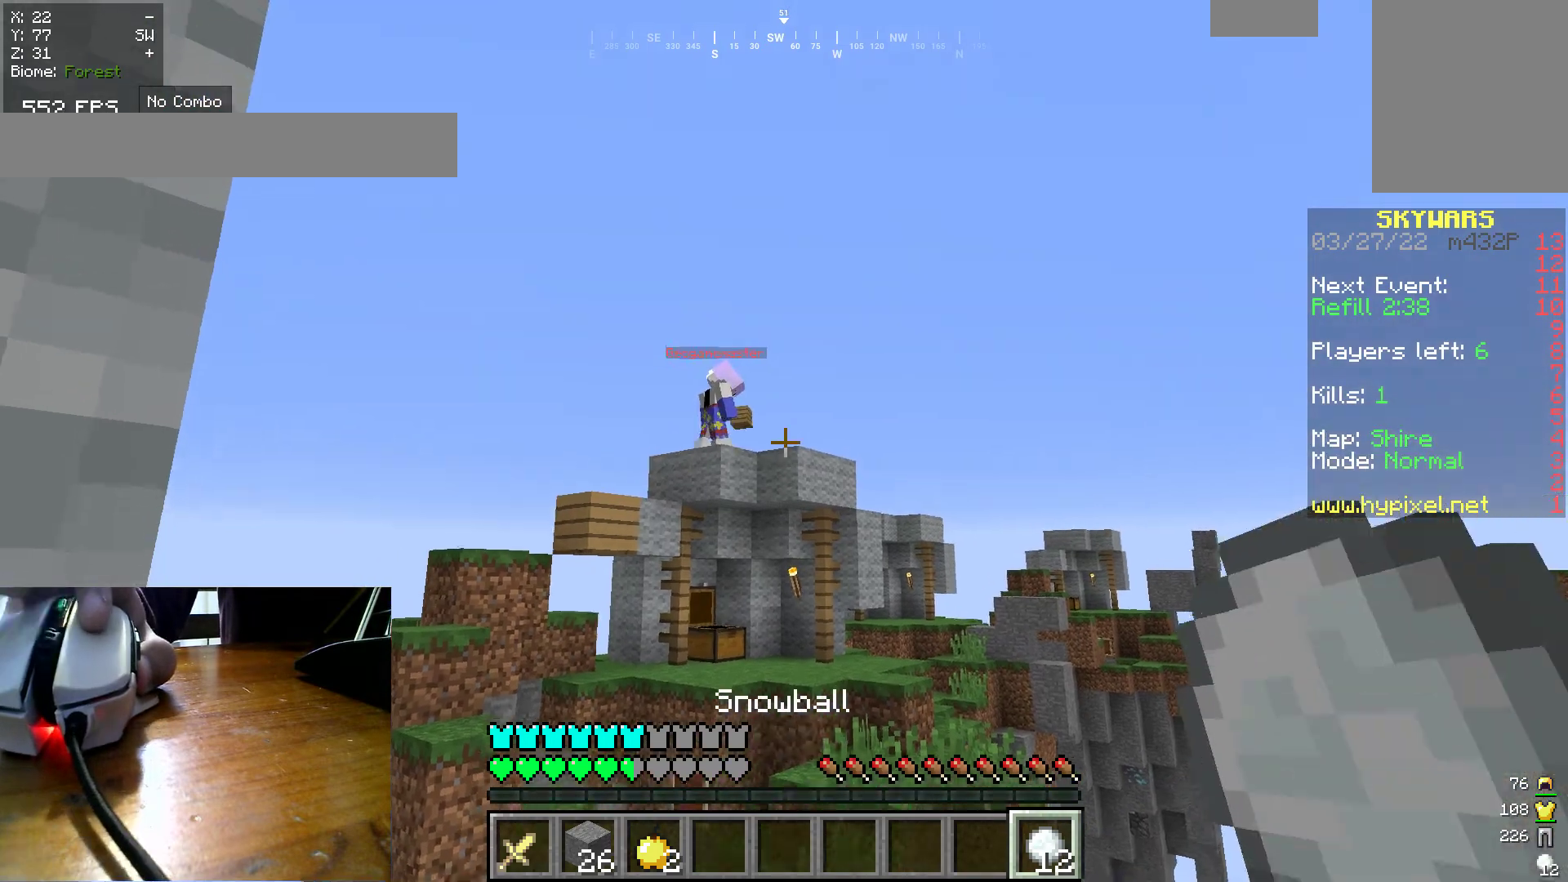
Gameplay with keyboard and mouse; each line is a JSON object with the keys and mouse buttons held at the frame after it. "events" lists presses ("down") and releases ("up") of "a", "d", "s", "w", "mouse_left" and "mouse_right" between this image and that frame as [ms after this image, input, new state], when the widget could be followed in between. "mouse_left", "mouse_right" = the "left", "right" buttons of the "mouse" list. No other keys are recorded. Fast repeated clicks can show as one long hold. Mouse movement is not recorded.
{"keys": [], "mouse": ["right"], "events": [[450, "mouse_right", "down"]]}
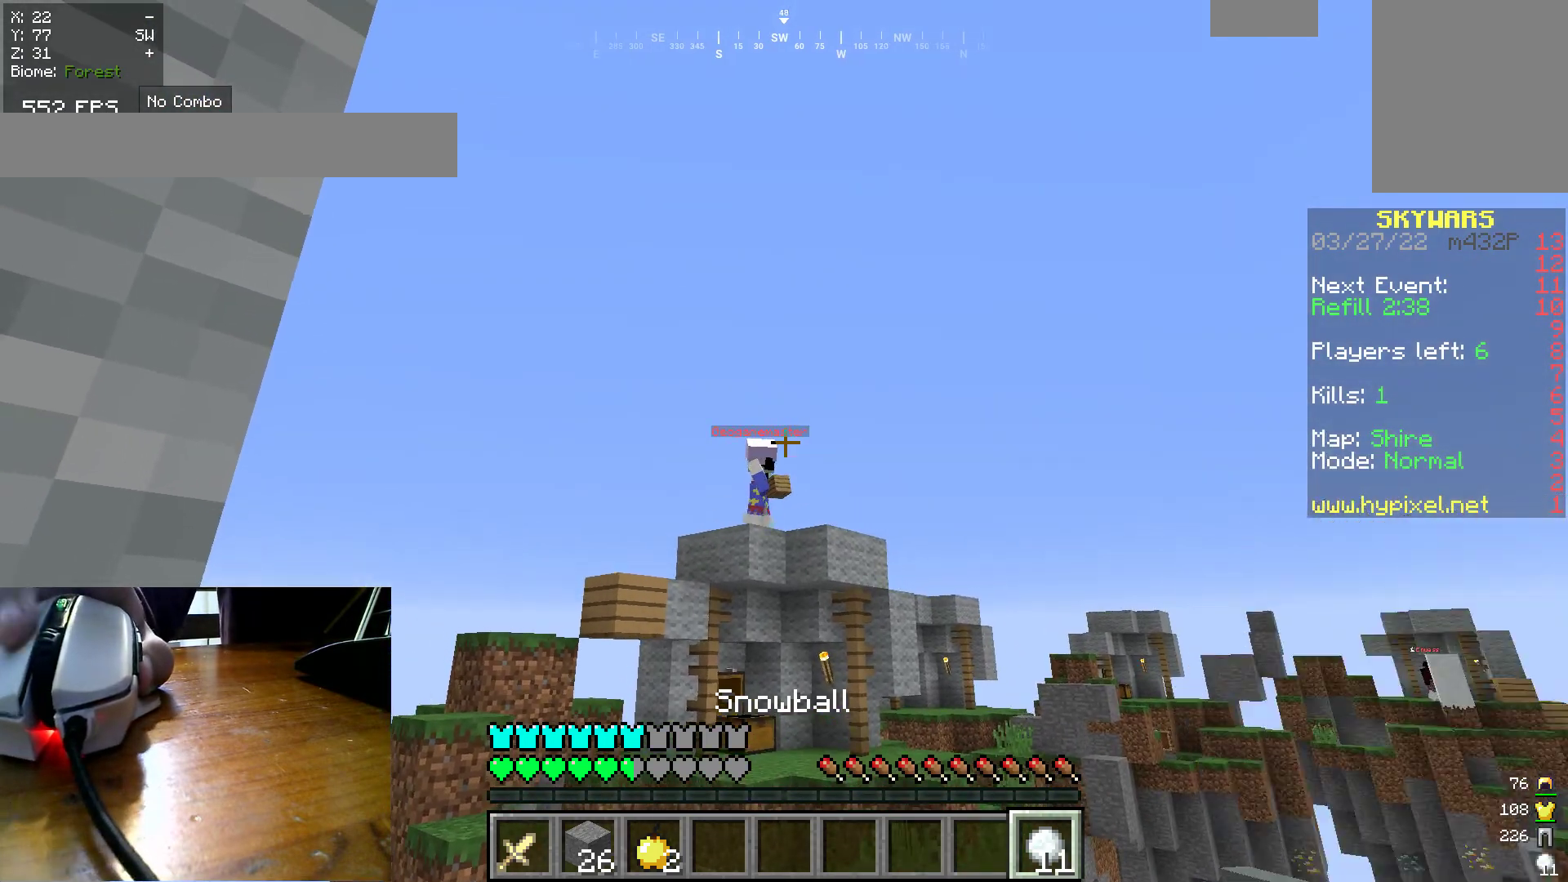
{"keys": [], "mouse": ["right"], "events": [[183, "mouse_right", "up"], [267, "mouse_right", "down"], [350, "mouse_right", "up"], [417, "mouse_right", "down"]]}
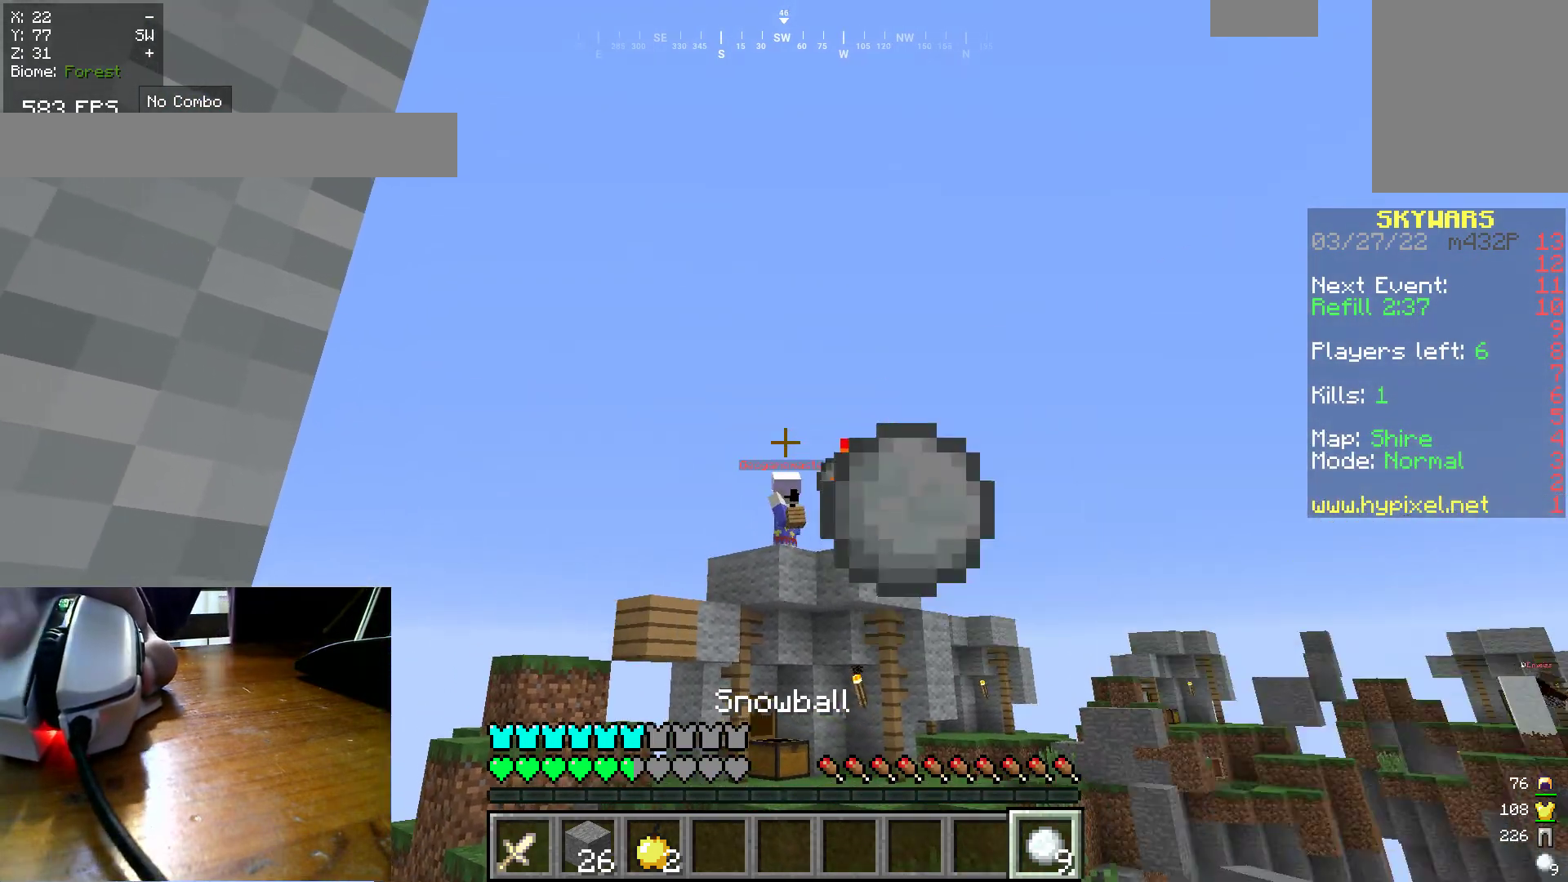
{"keys": [], "mouse": ["right"], "events": [[17, "mouse_right", "up"], [83, "mouse_right", "down"], [183, "mouse_right", "up"], [250, "mouse_right", "down"], [350, "mouse_right", "up"], [417, "mouse_right", "down"]]}
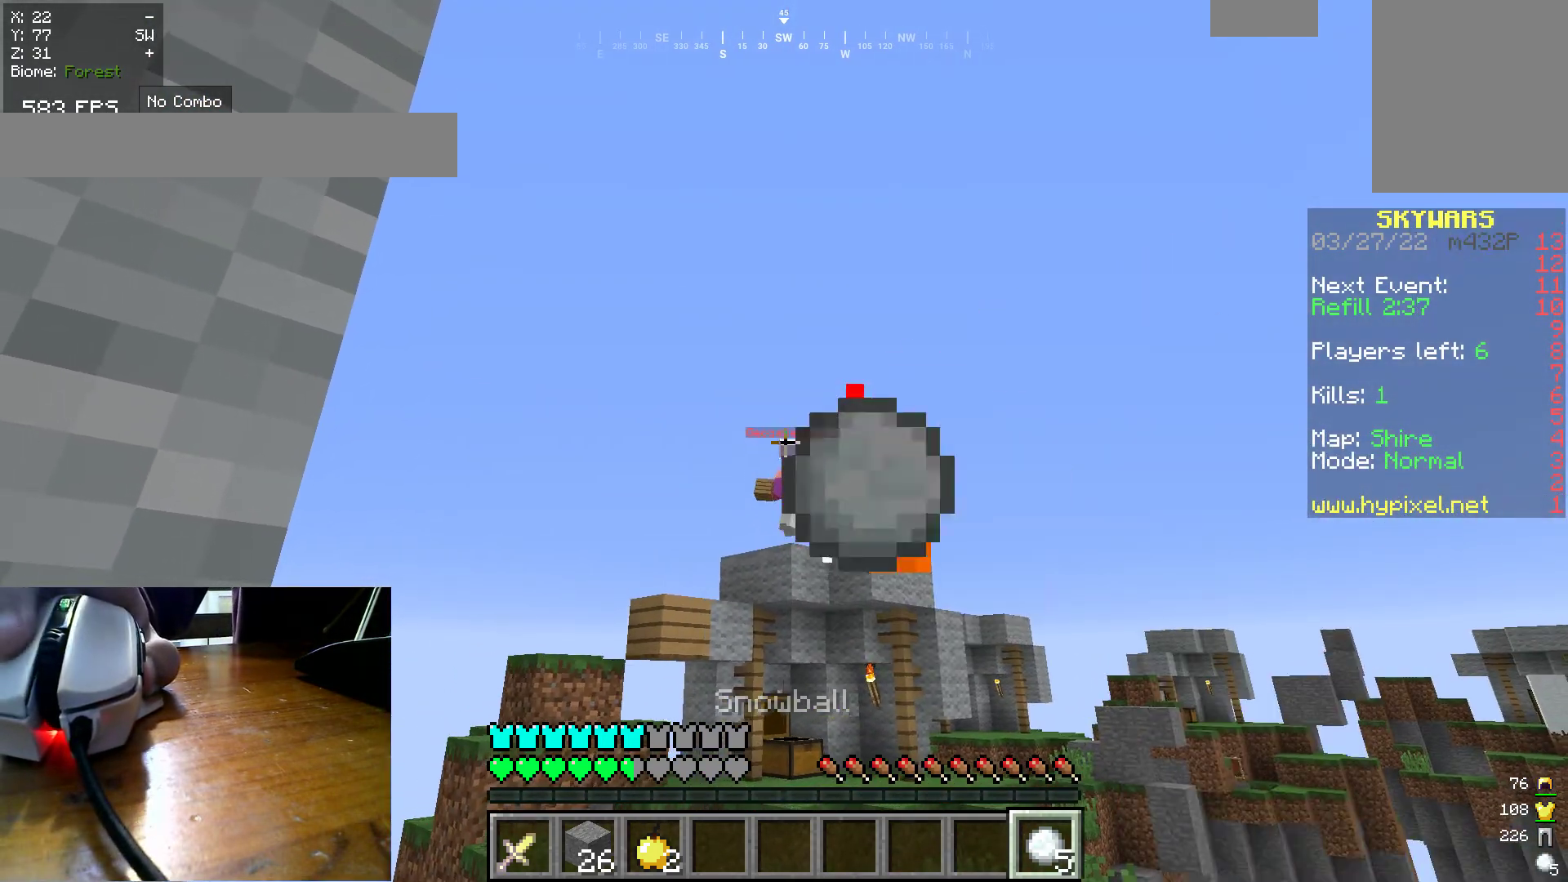
{"keys": [], "mouse": ["right"], "events": [[17, "mouse_right", "up"], [83, "mouse_right", "down"], [200, "mouse_right", "up"], [250, "mouse_right", "down"], [367, "mouse_right", "up"], [433, "mouse_right", "down"]]}
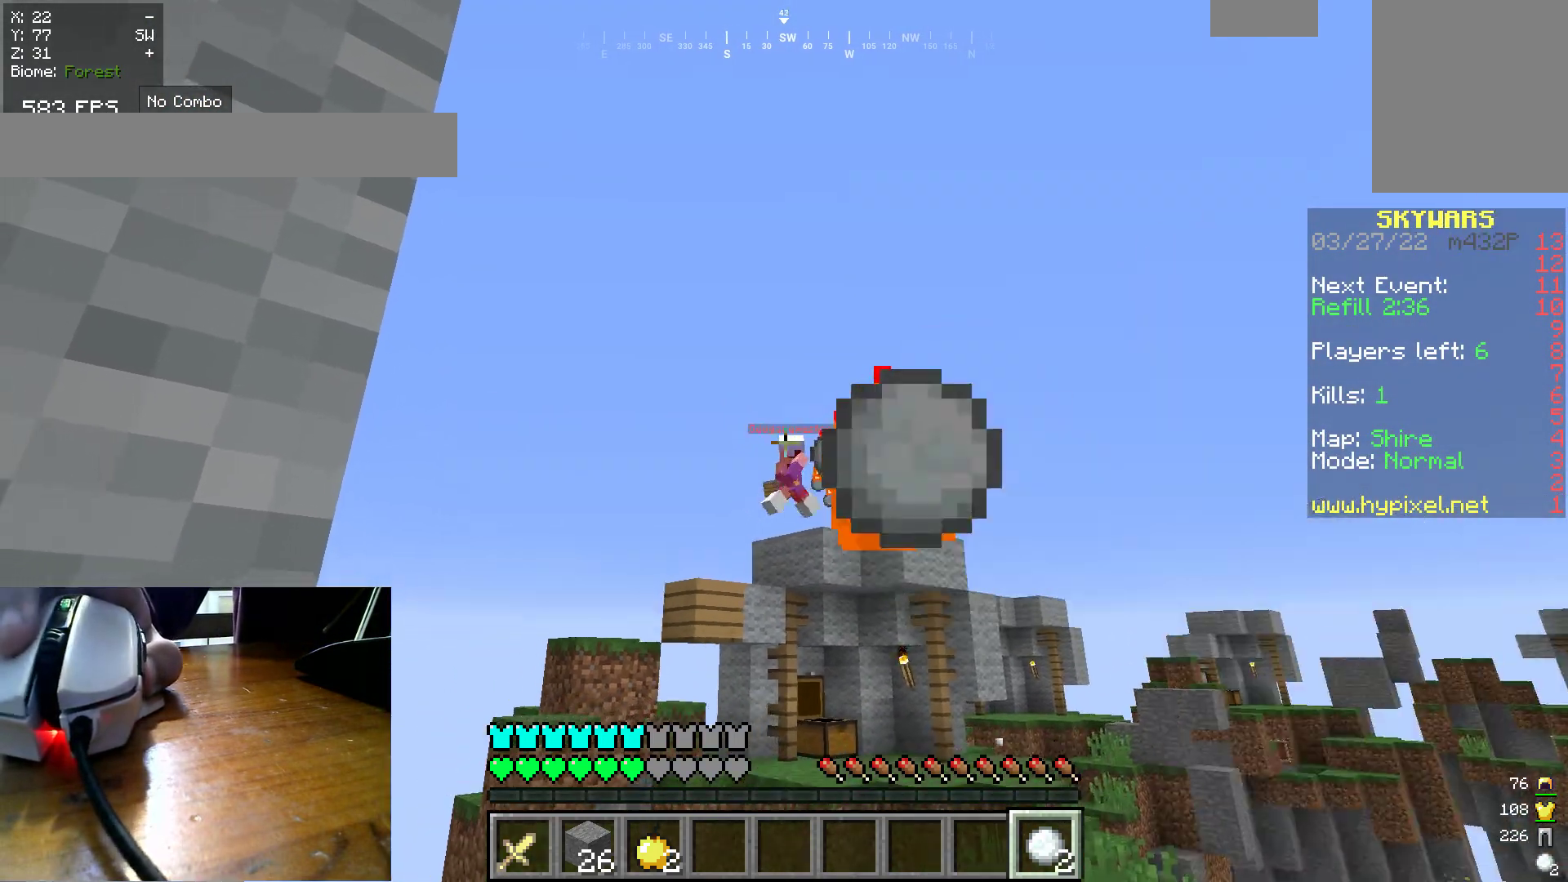
{"keys": [], "mouse": ["right"], "events": [[50, "mouse_right", "up"], [100, "mouse_right", "down"], [383, "mouse_right", "up"], [450, "mouse_right", "down"]]}
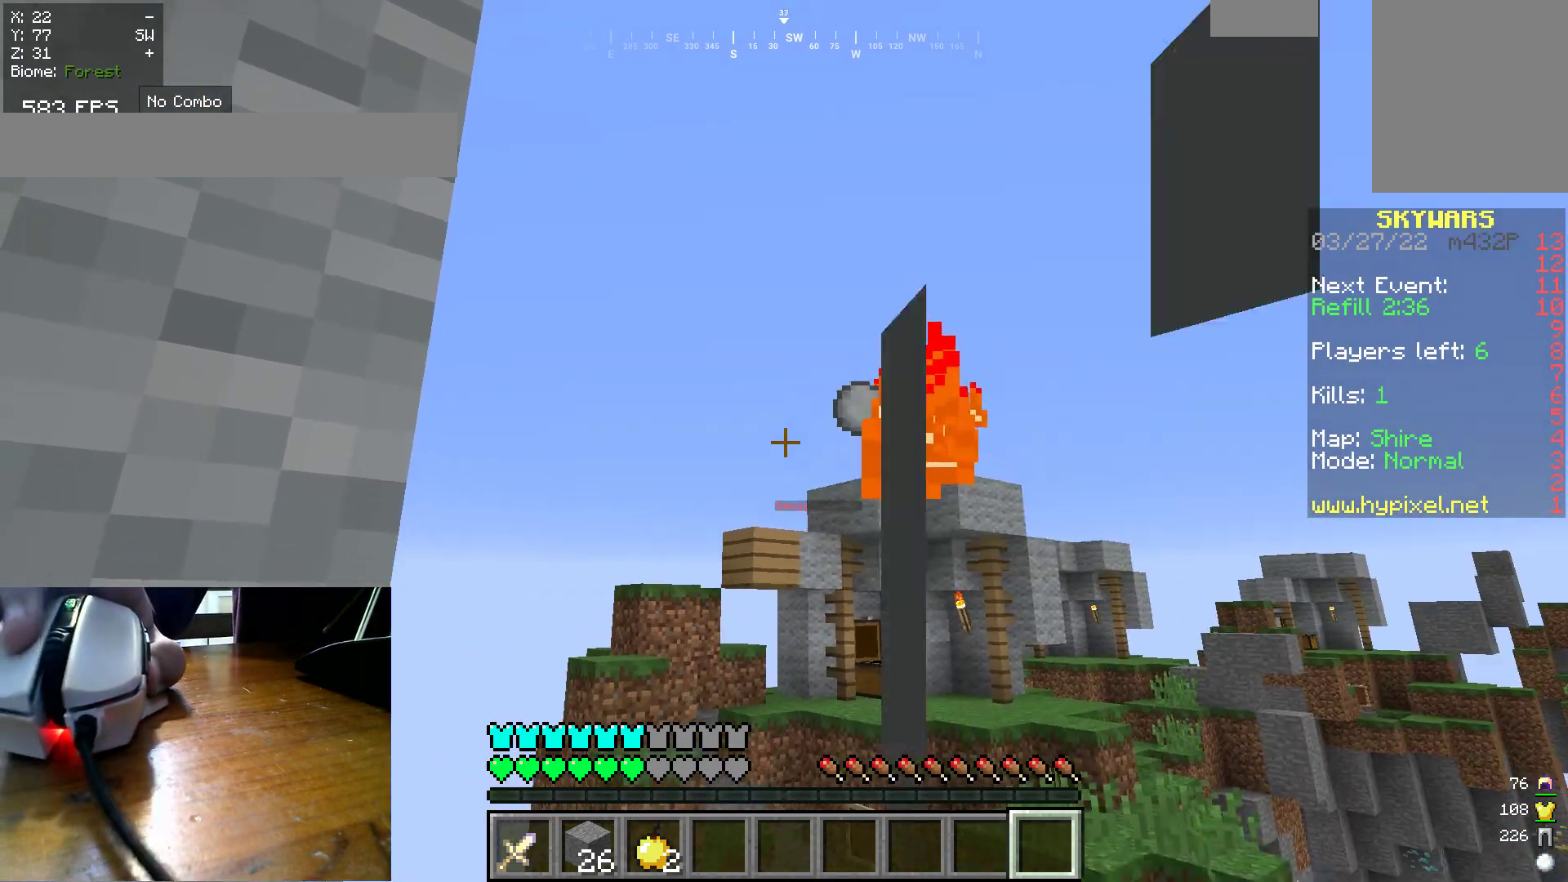
{"keys": [], "mouse": [], "events": [[33, "mouse_right", "up"], [150, "mouse_right", "down"], [267, "mouse_right", "up"], [333, "mouse_right", "down"], [450, "mouse_right", "up"]]}
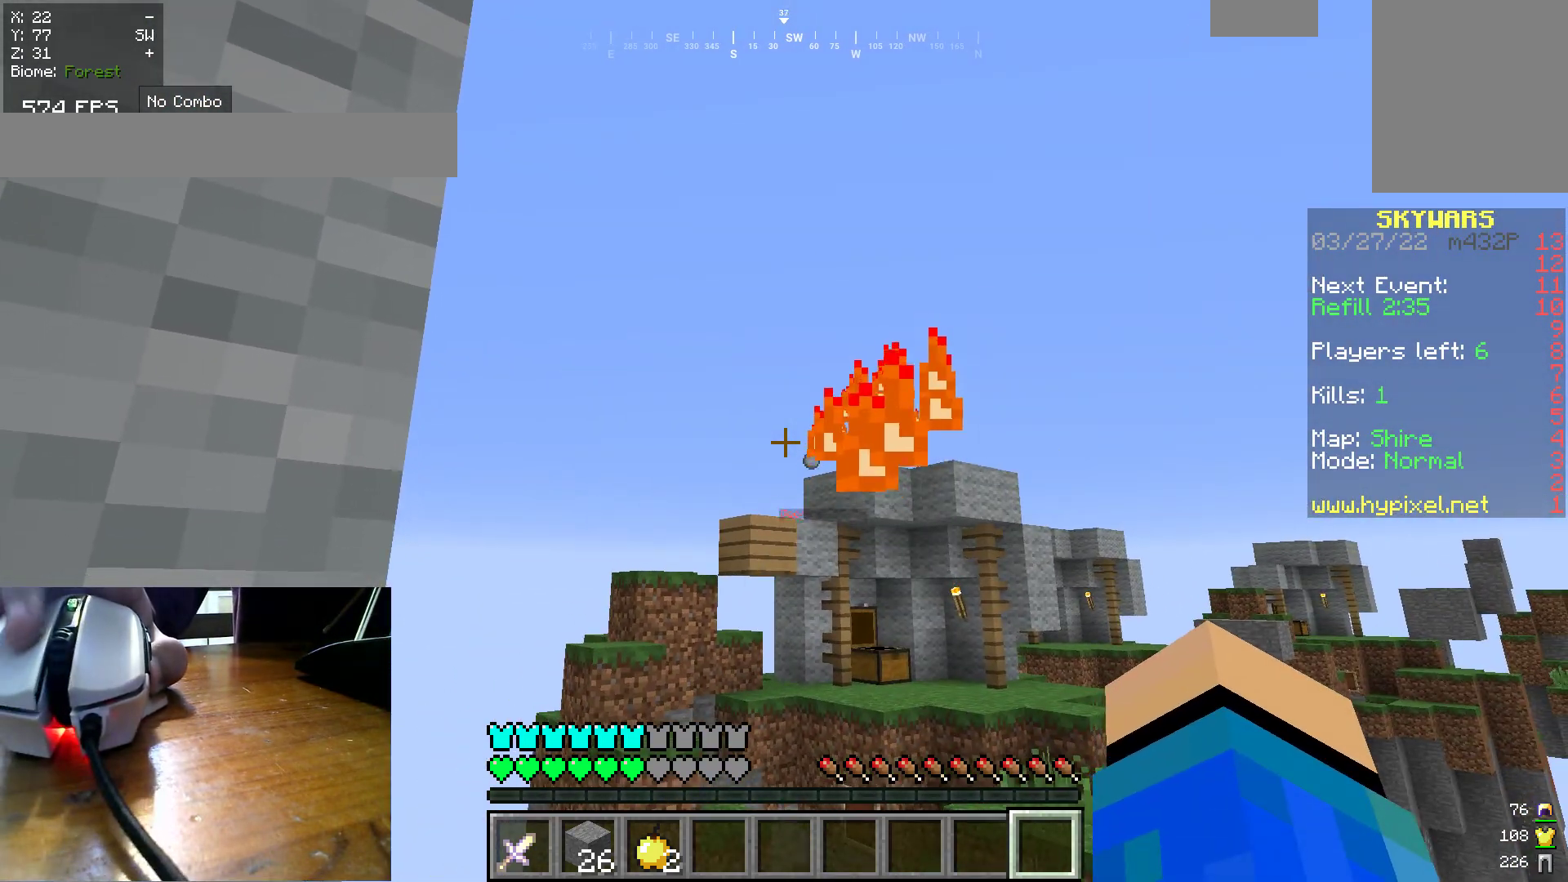
{"keys": [], "mouse": [], "events": []}
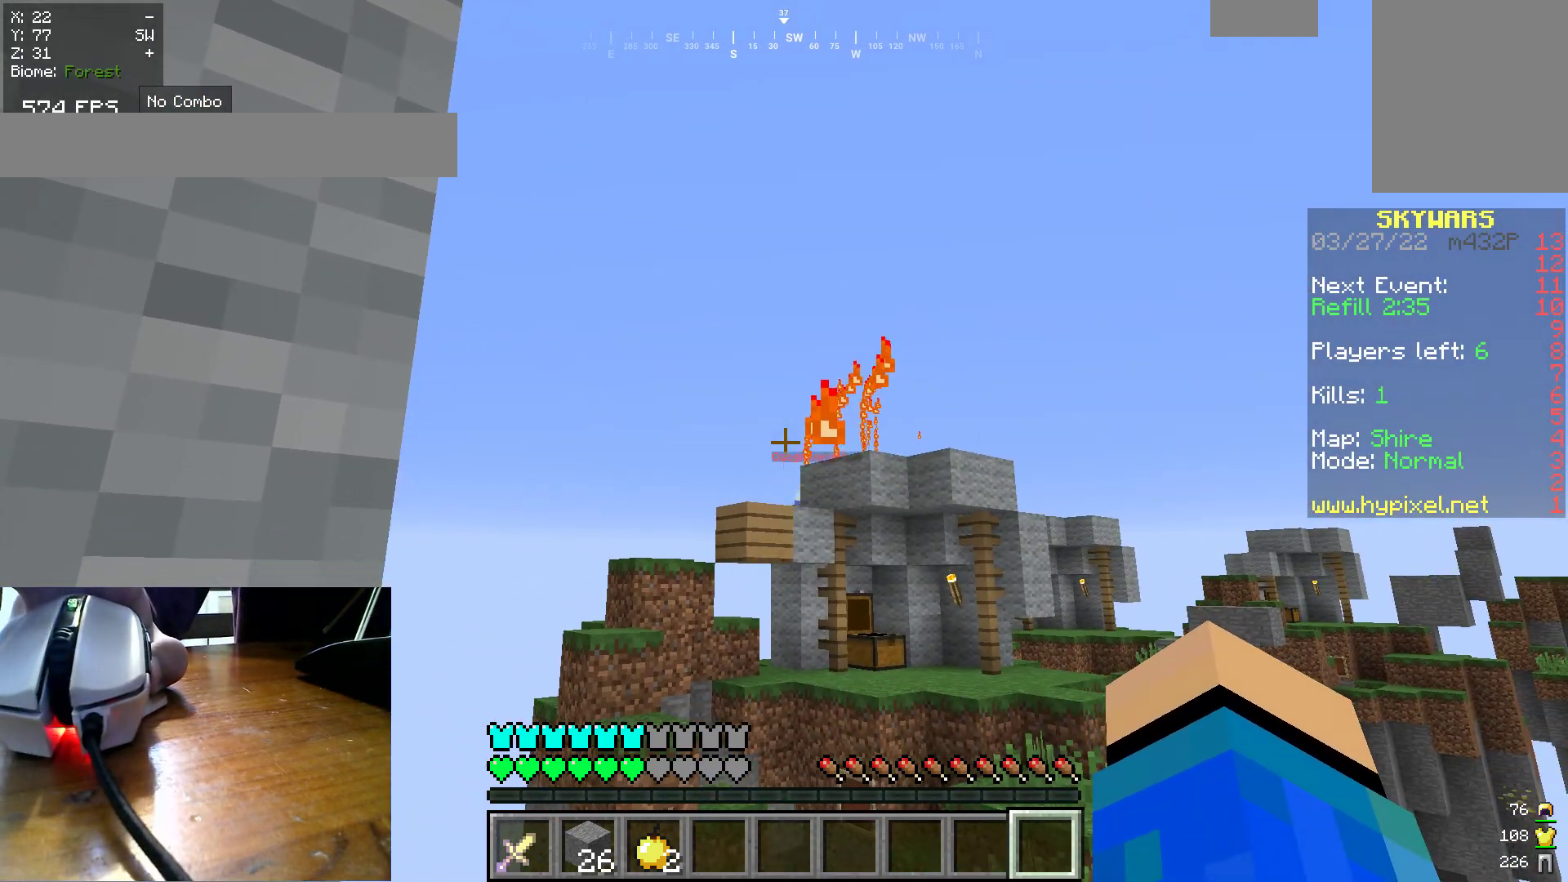
{"keys": [], "mouse": [], "events": []}
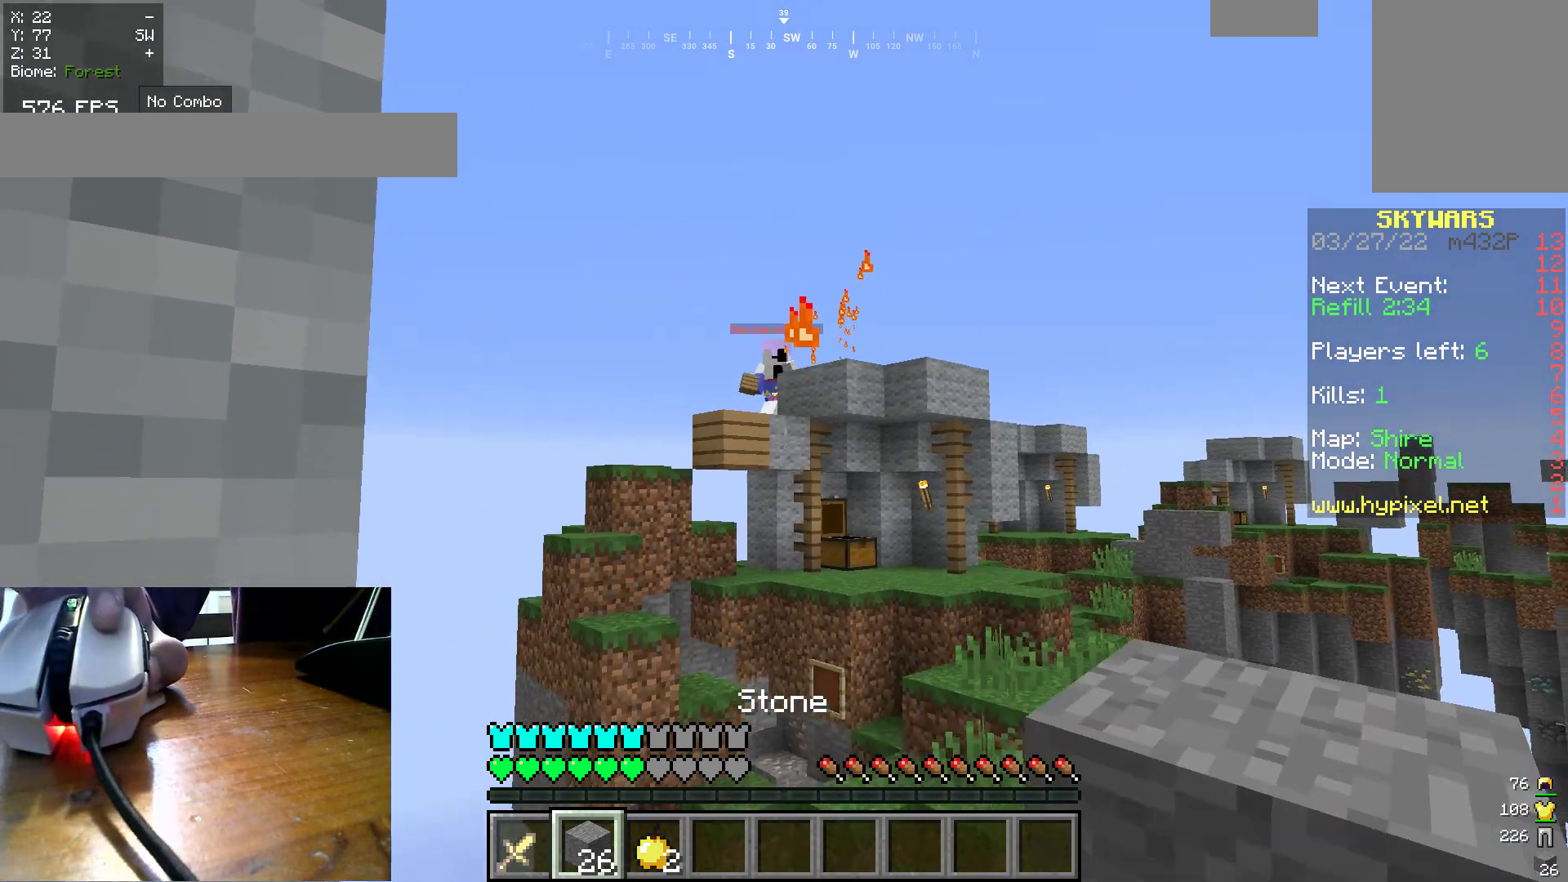
{"keys": [], "mouse": [], "events": []}
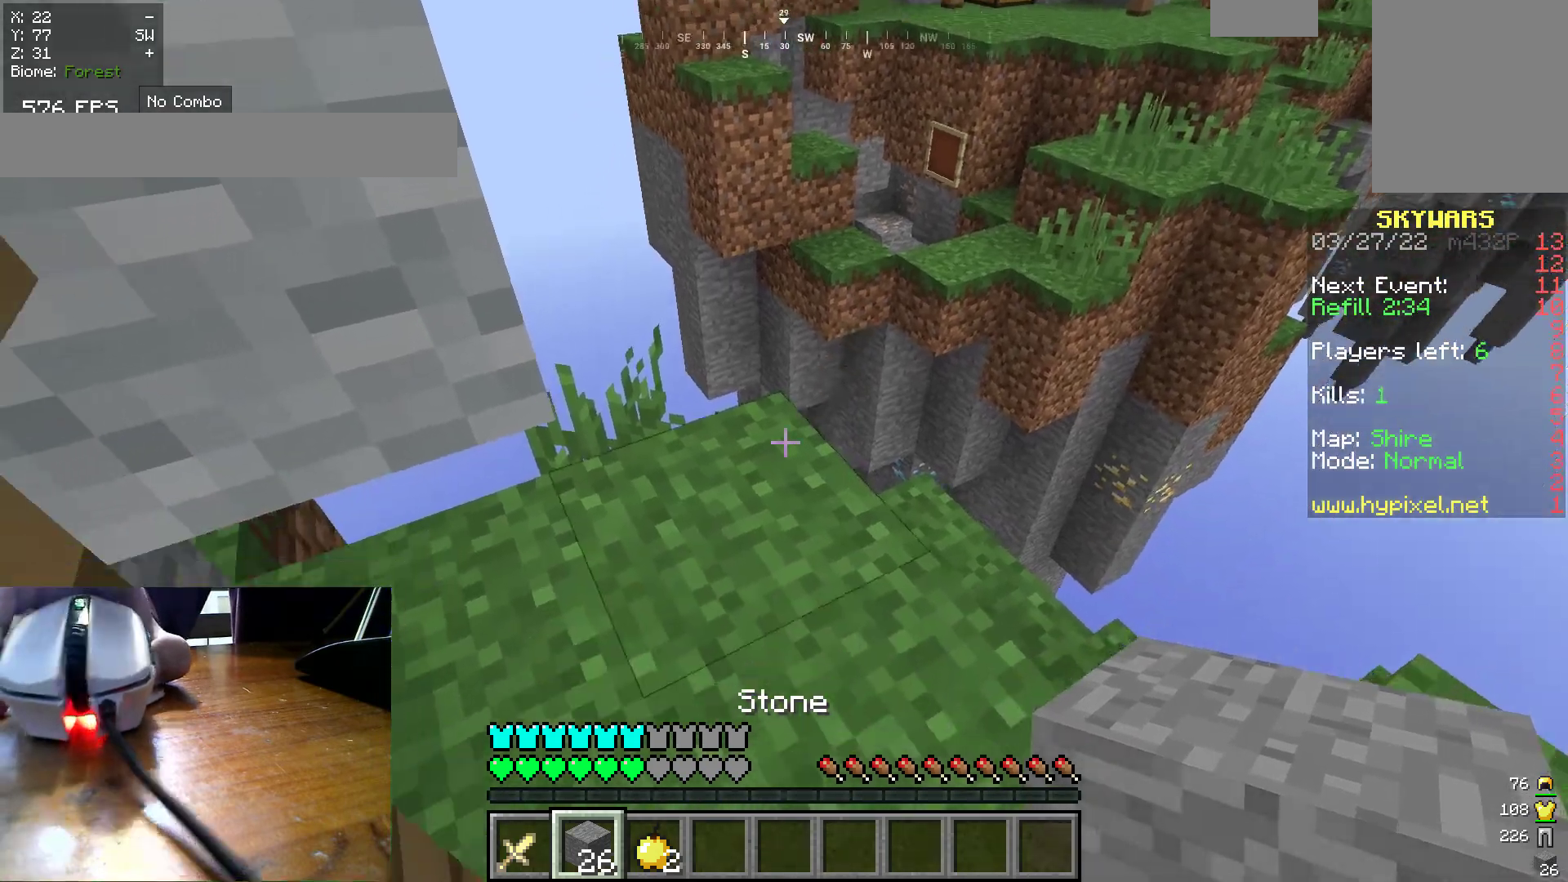
{"keys": [], "mouse": [], "events": [[150, "mouse_right", "down"], [267, "mouse_right", "up"]]}
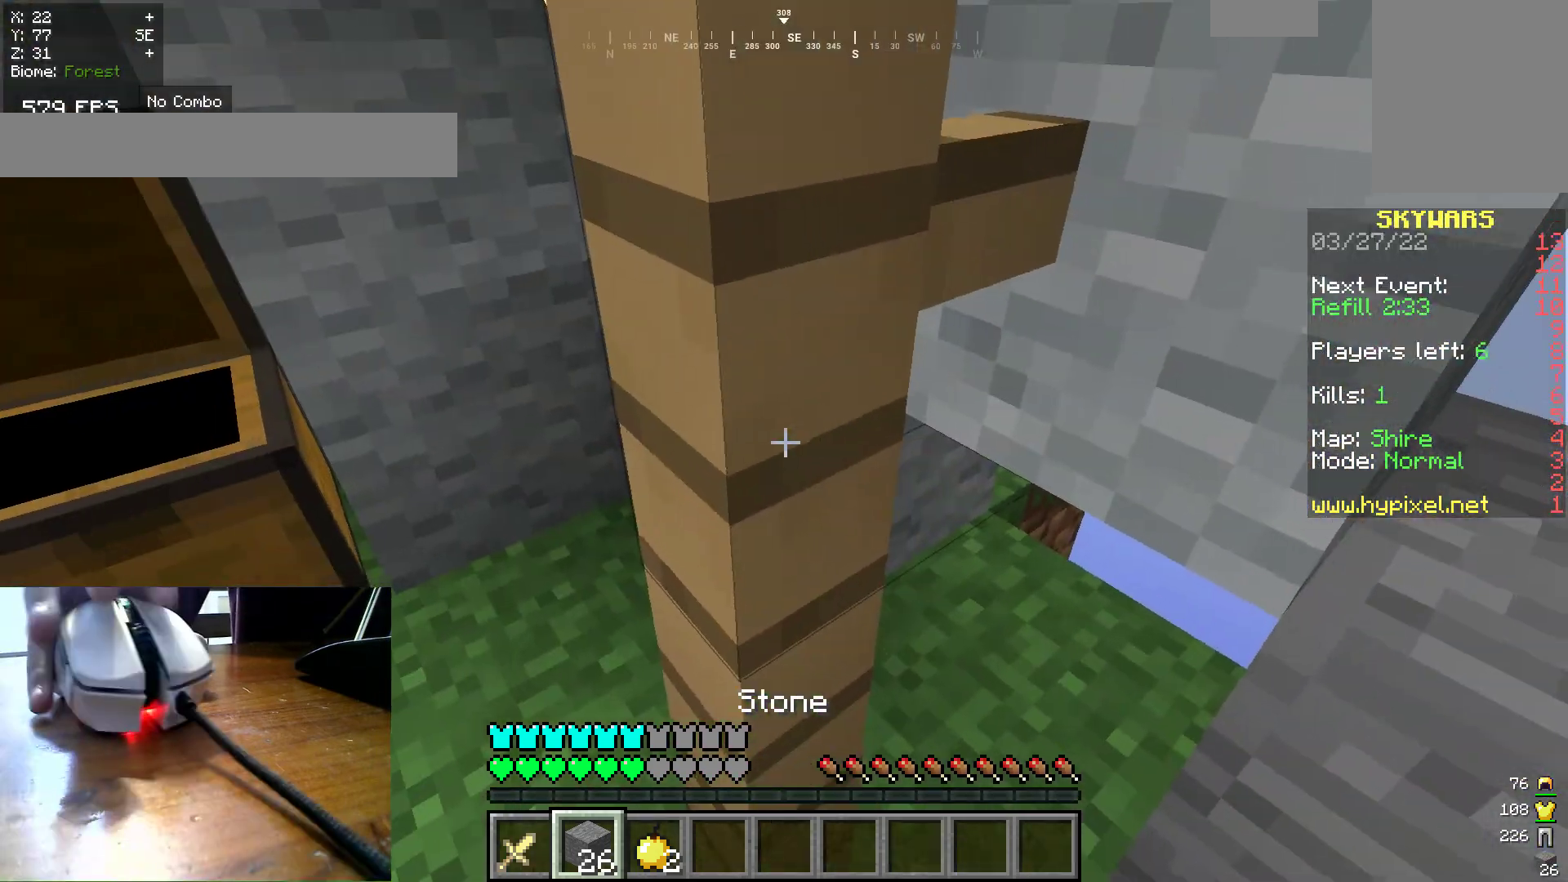
{"keys": [], "mouse": [], "events": []}
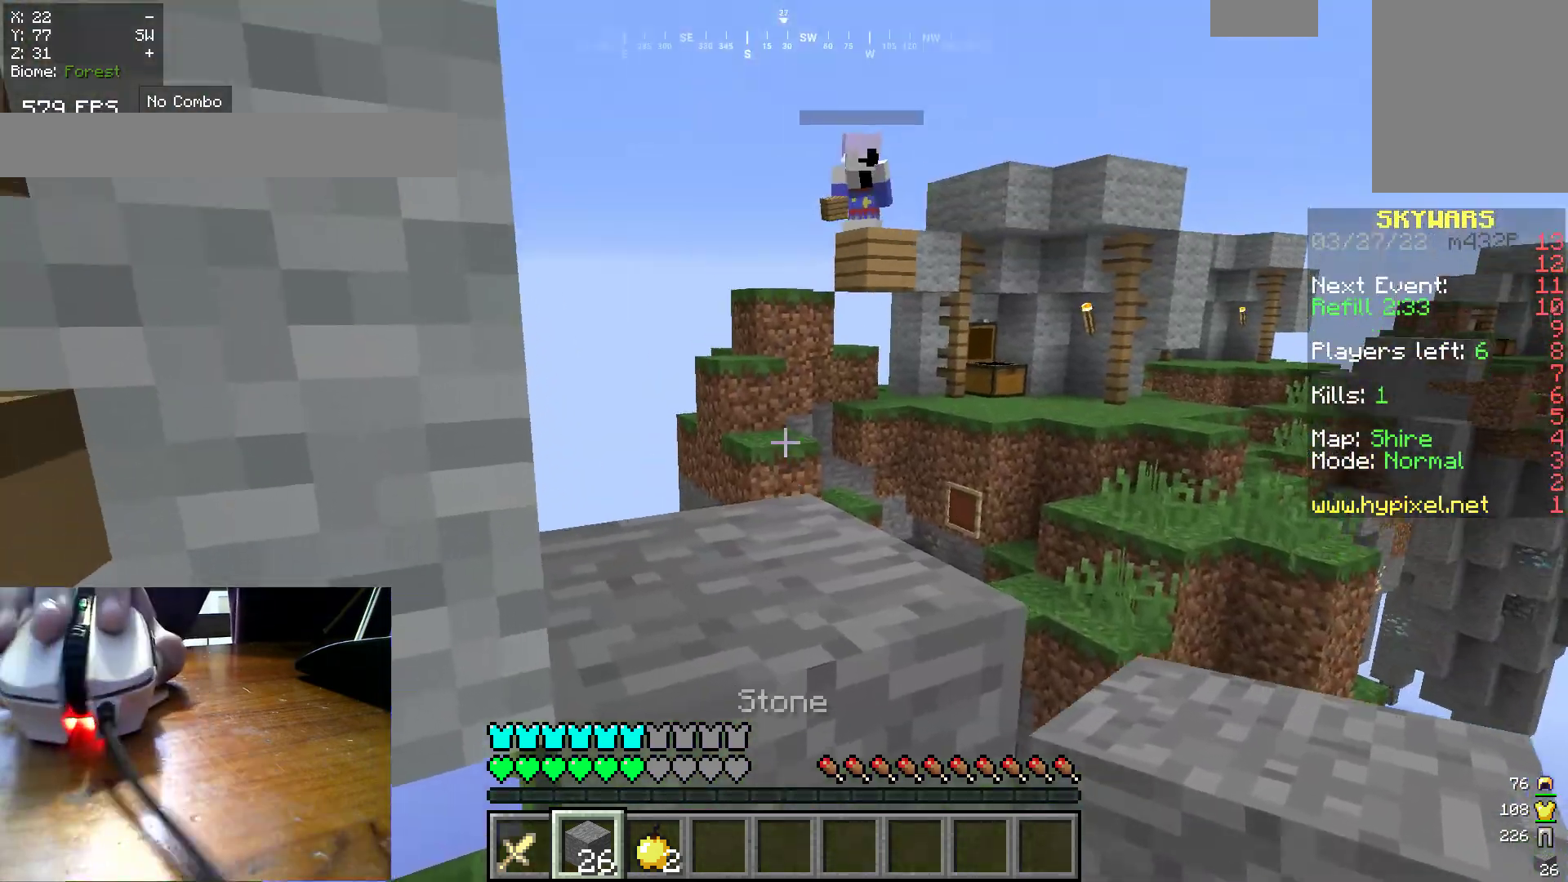
{"keys": ["a", "w"], "mouse": [], "events": [[83, "w", "down"], [500, "a", "down"]]}
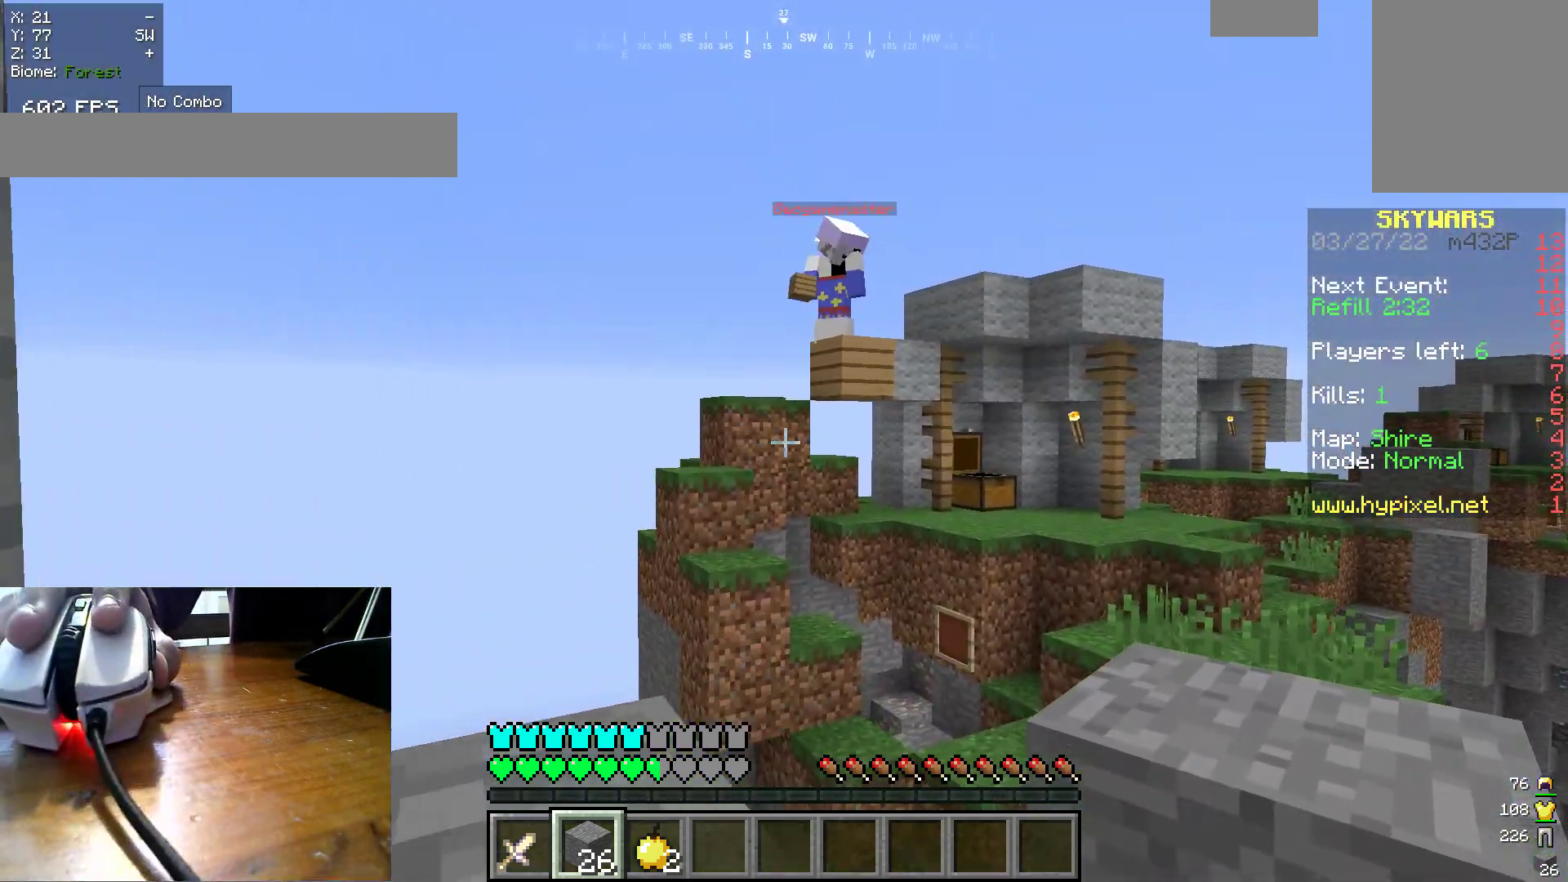
{"keys": [], "mouse": [], "events": [[333, "w", "up"], [433, "a", "up"]]}
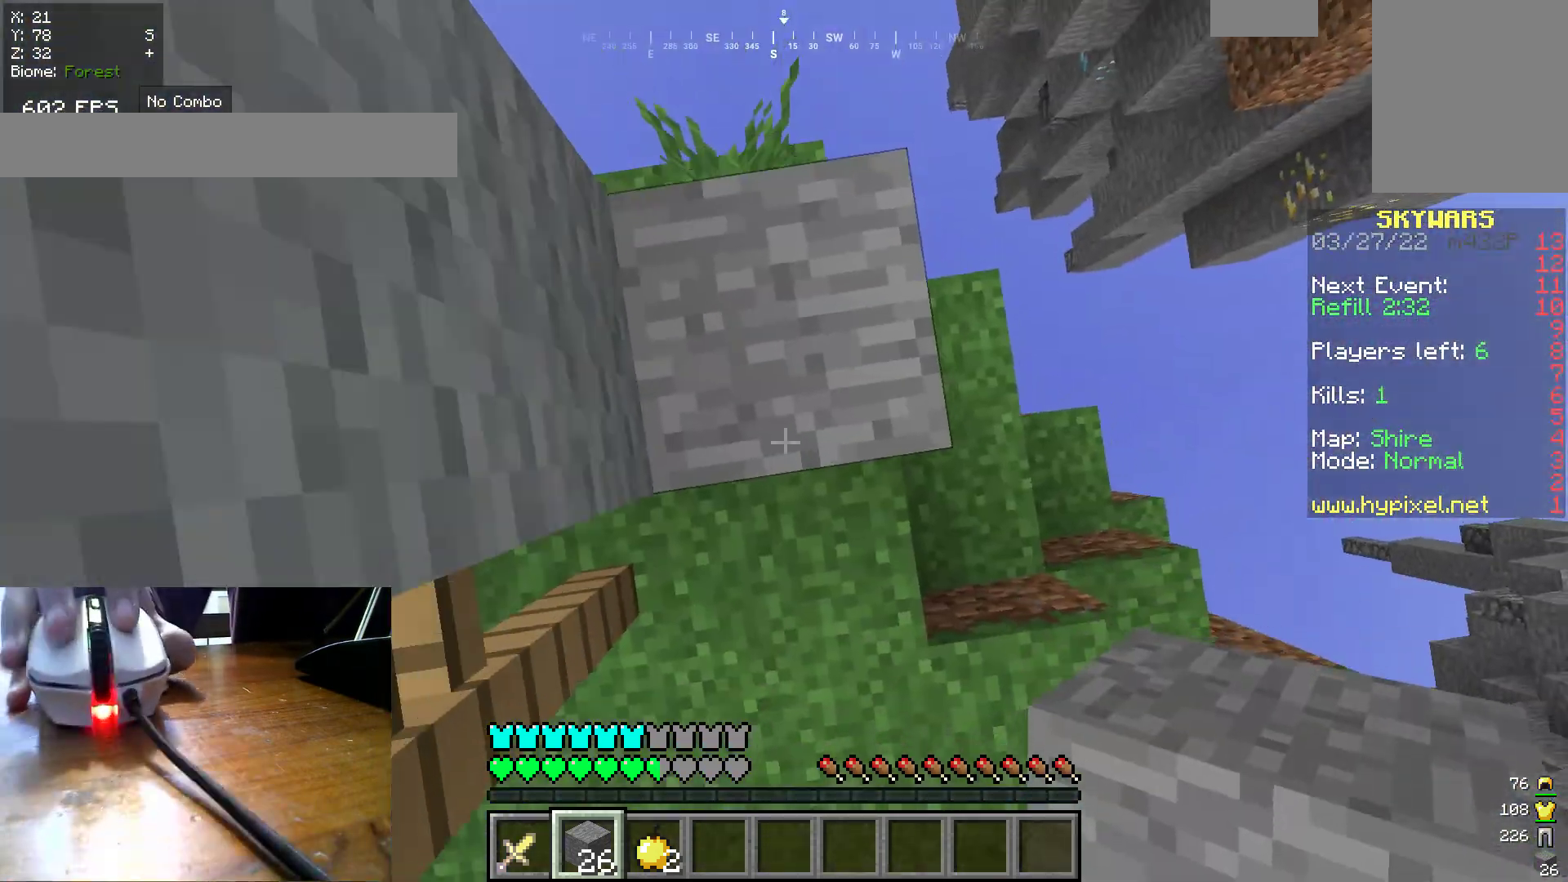
{"keys": [], "mouse": ["right"], "events": [[267, "mouse_right", "down"]]}
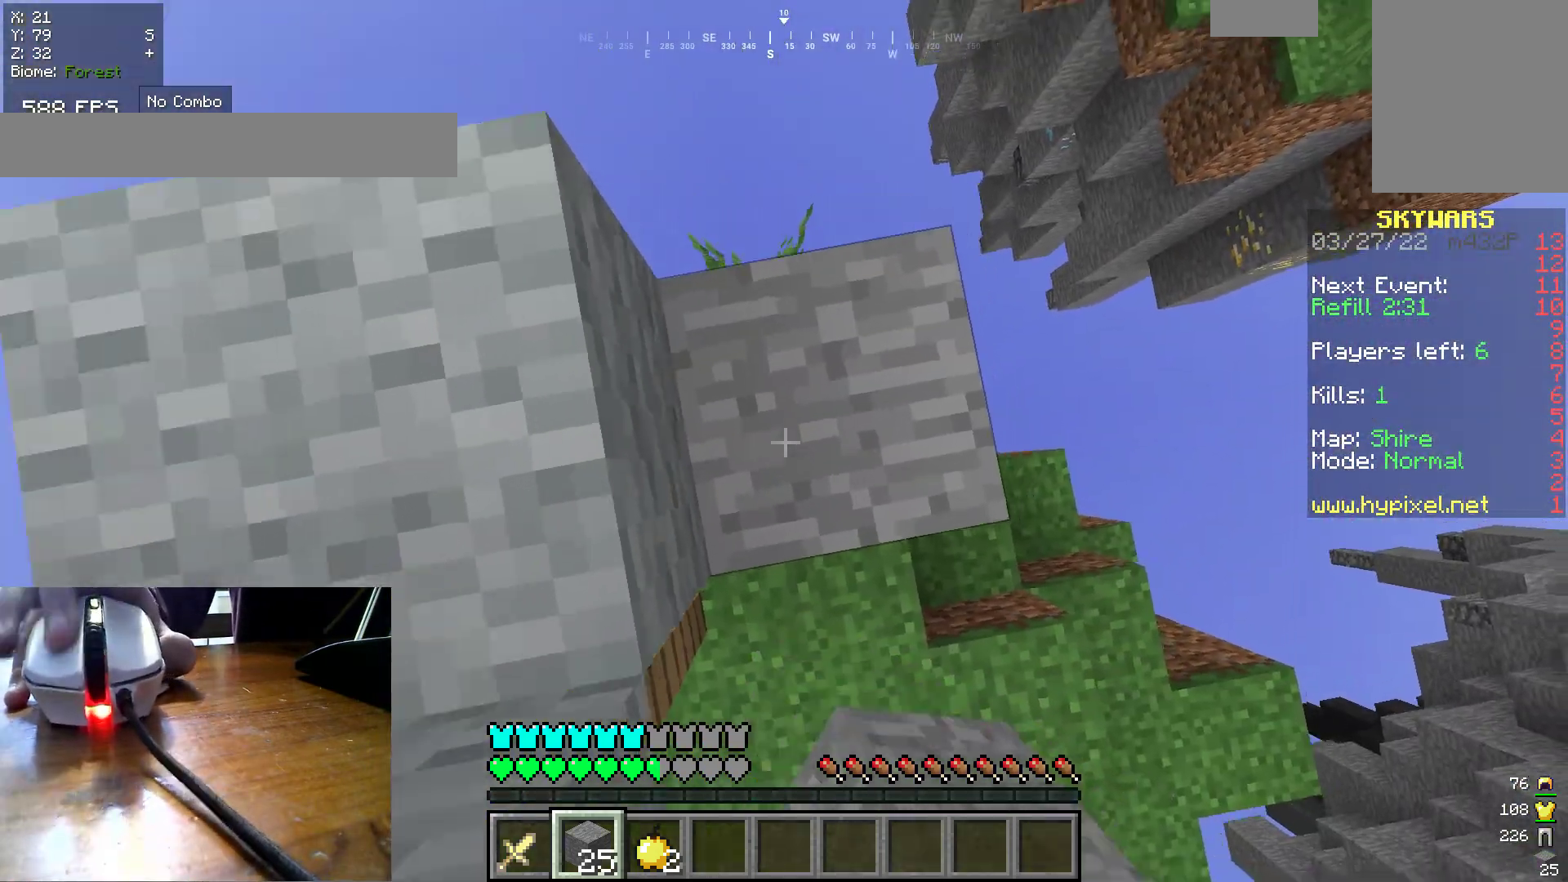
{"keys": [], "mouse": ["right"], "events": [[33, "mouse_right", "up"], [100, "mouse_right", "down"], [200, "mouse_right", "up"], [267, "mouse_right", "down"], [367, "mouse_right", "up"], [433, "mouse_right", "down"]]}
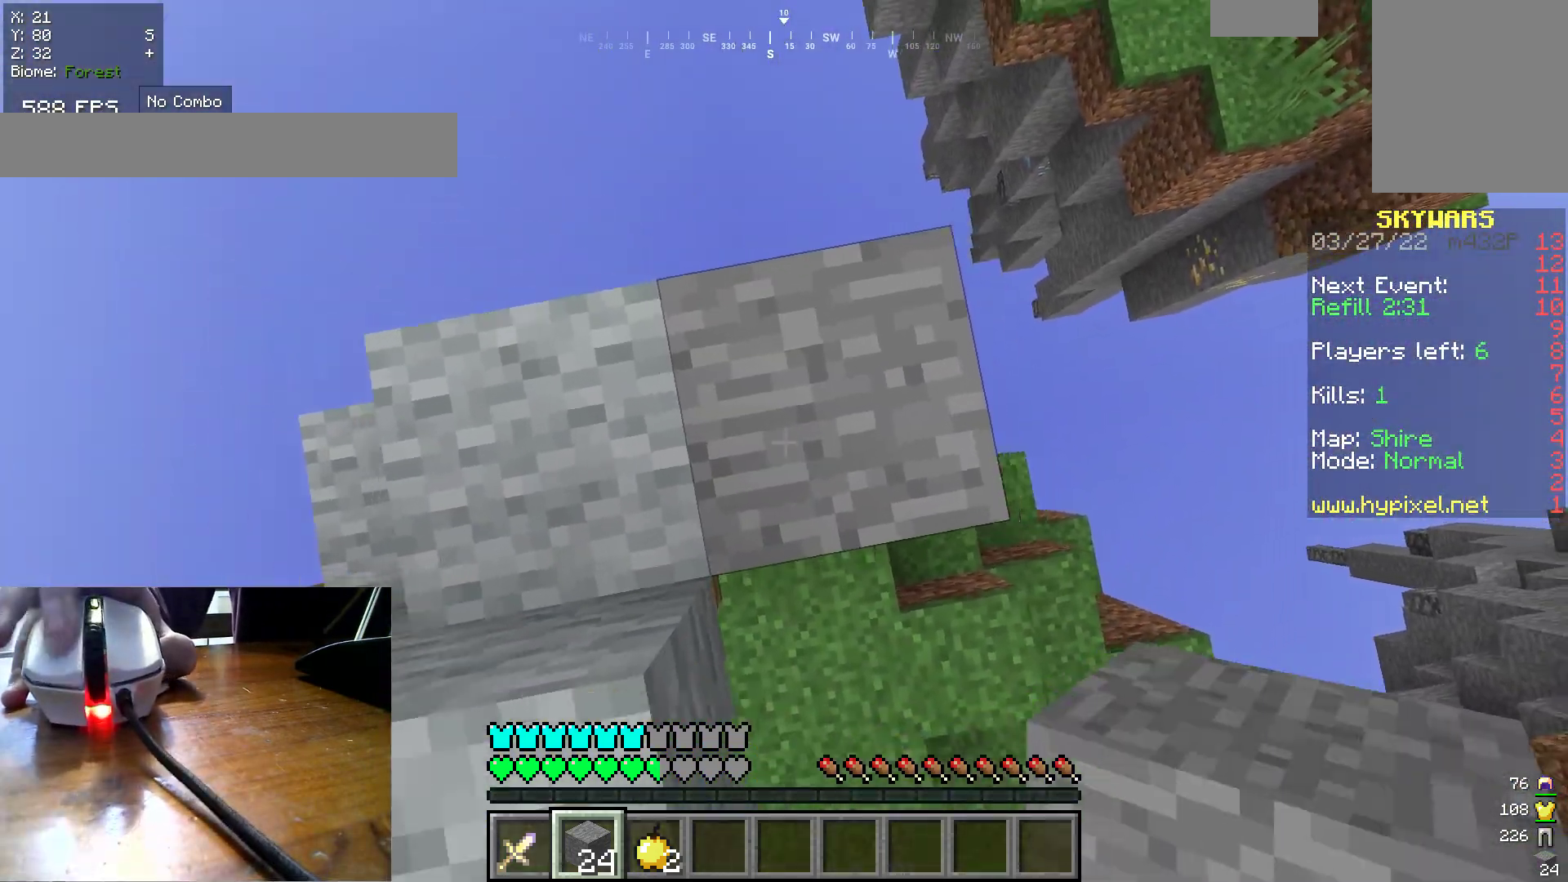
{"keys": [], "mouse": ["right"], "events": [[33, "mouse_right", "up"], [100, "mouse_right", "down"], [200, "mouse_right", "up"], [267, "mouse_right", "down"], [367, "mouse_right", "up"], [433, "mouse_right", "down"]]}
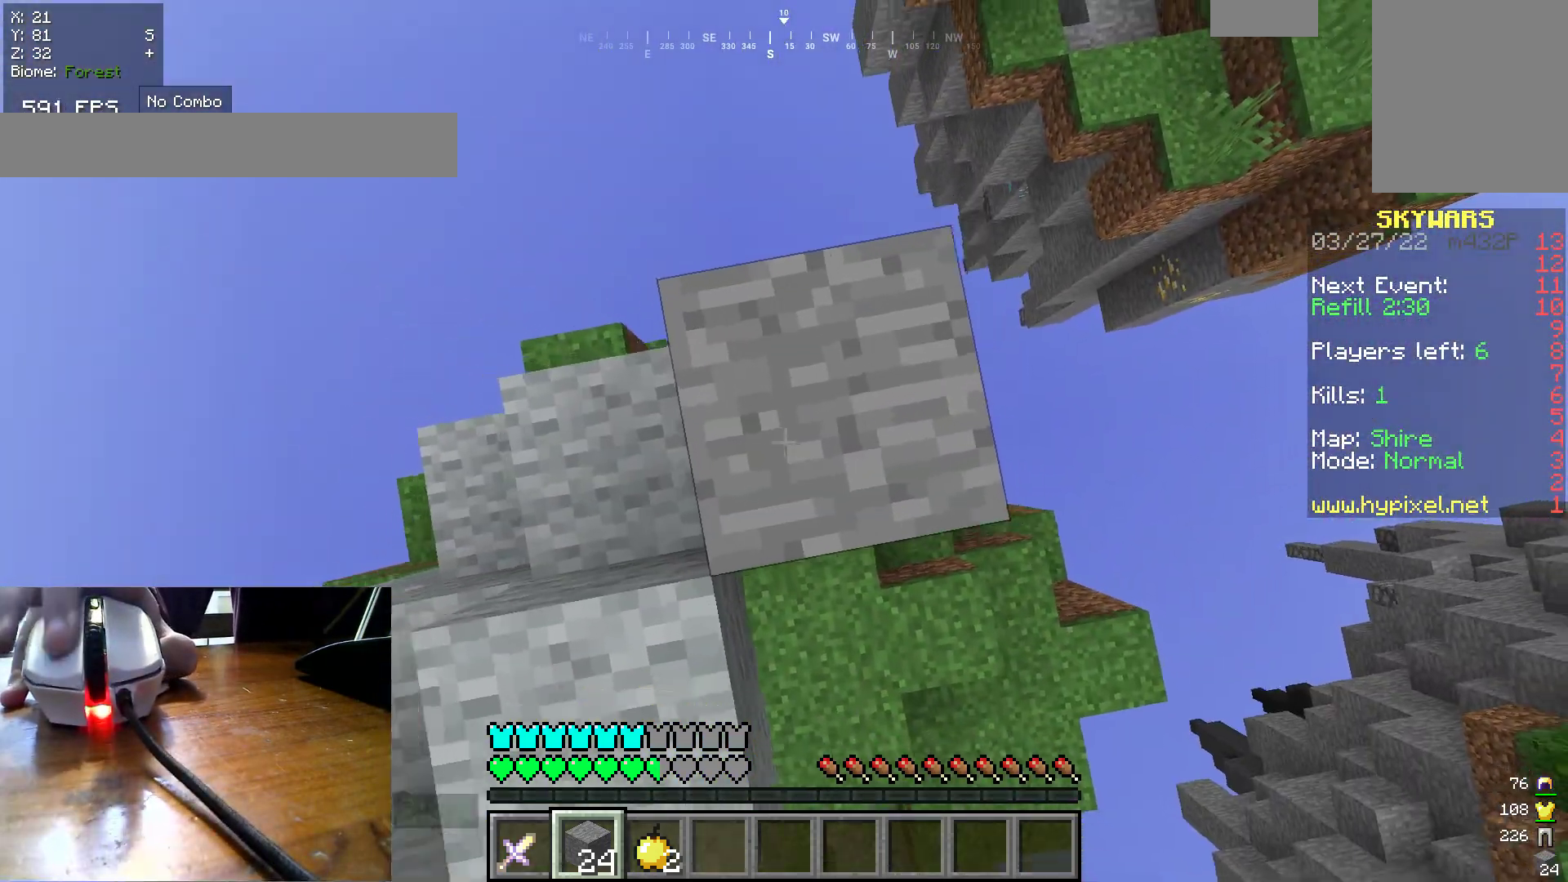
{"keys": [], "mouse": ["right"], "events": [[33, "mouse_right", "up"], [100, "mouse_right", "down"], [183, "mouse_right", "up"], [267, "mouse_right", "down"], [383, "mouse_right", "up"], [433, "mouse_right", "down"]]}
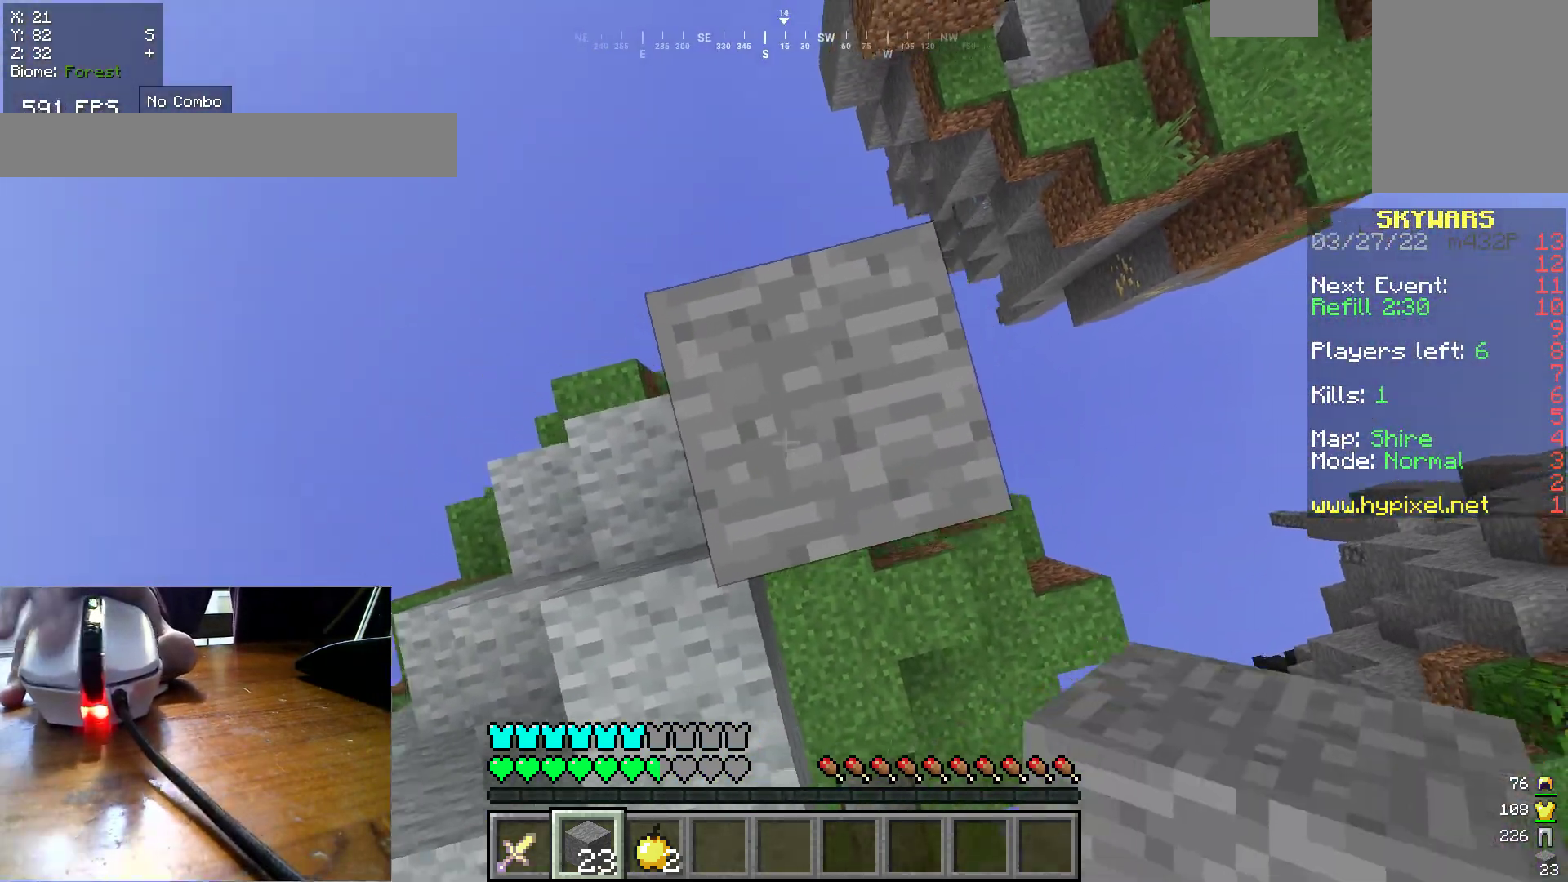
{"keys": [], "mouse": [], "events": [[50, "mouse_right", "up"], [117, "mouse_right", "down"], [217, "mouse_right", "up"]]}
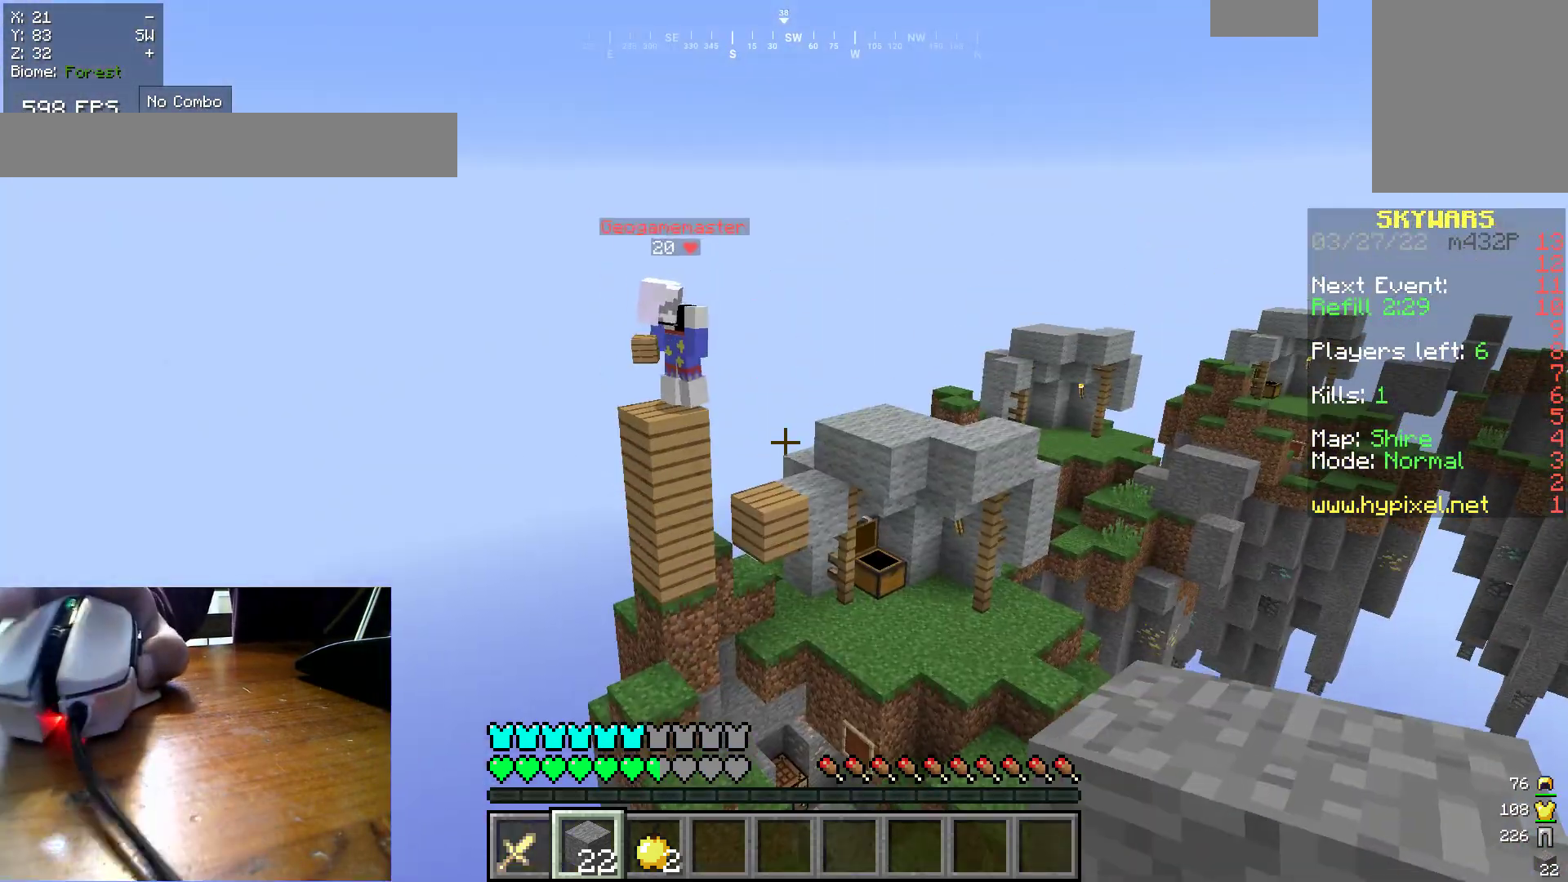
{"keys": [], "mouse": [], "events": []}
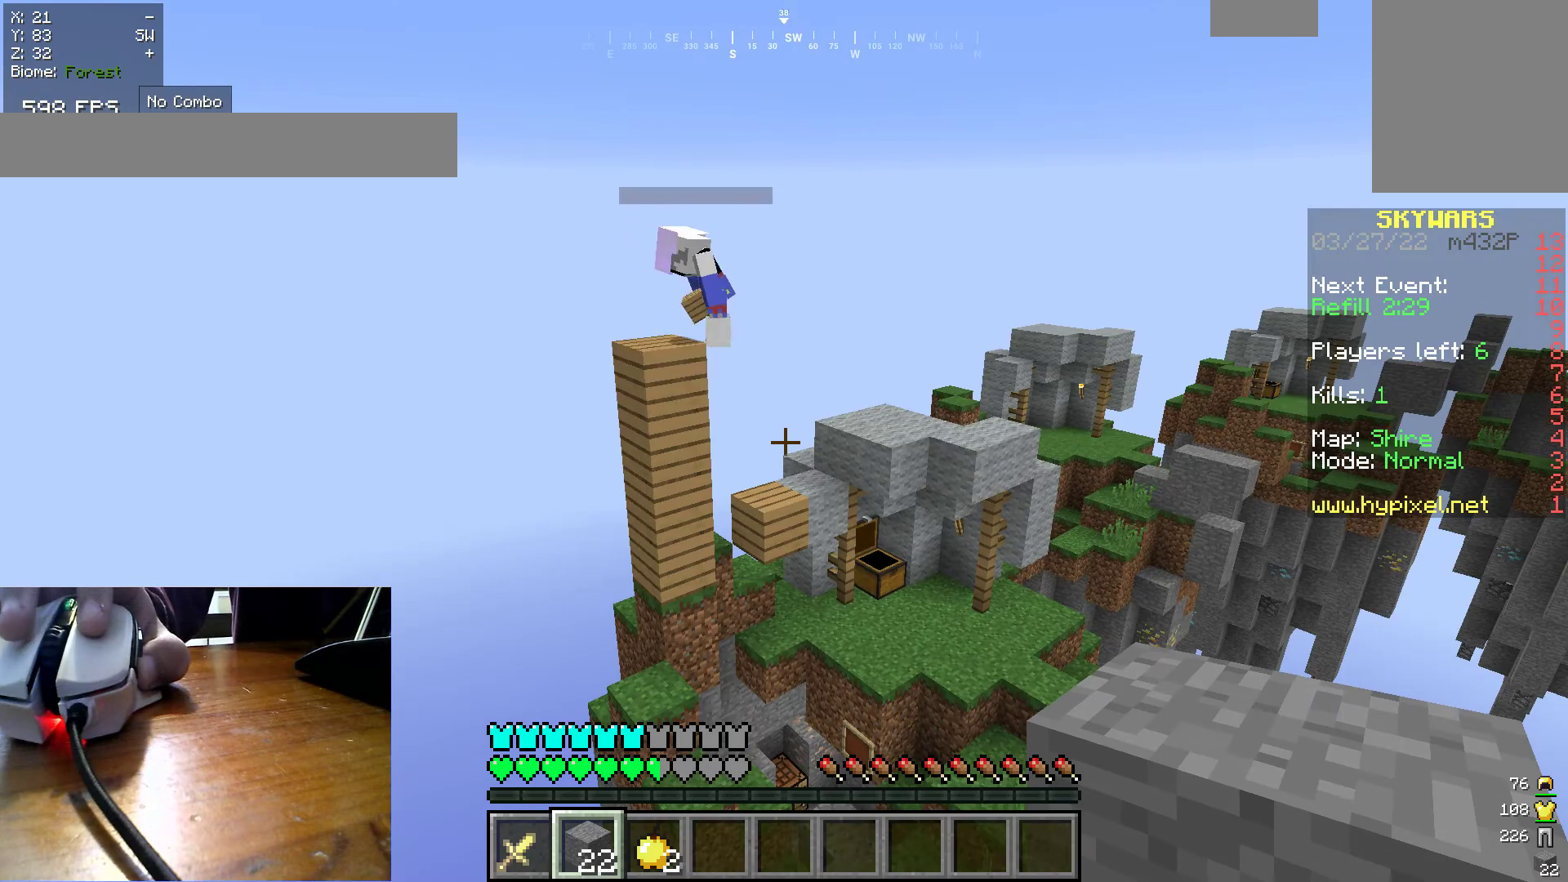
{"keys": [], "mouse": ["right"], "events": [[283, "mouse_right", "down"]]}
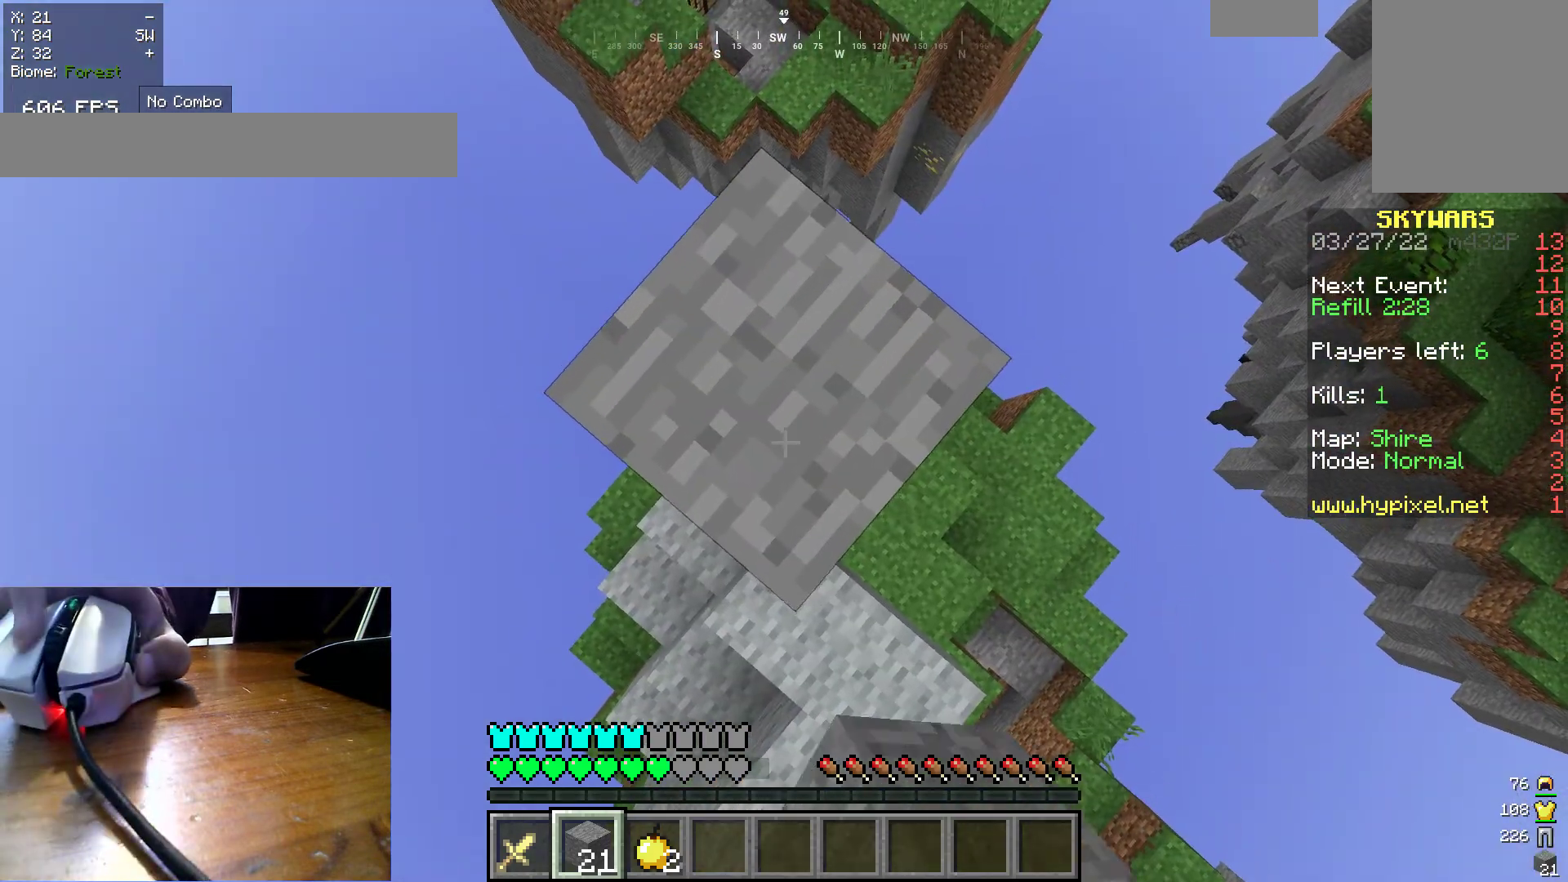
{"keys": [], "mouse": ["right"], "events": [[67, "mouse_right", "up"], [133, "mouse_right", "down"], [417, "mouse_right", "up"], [467, "mouse_right", "down"]]}
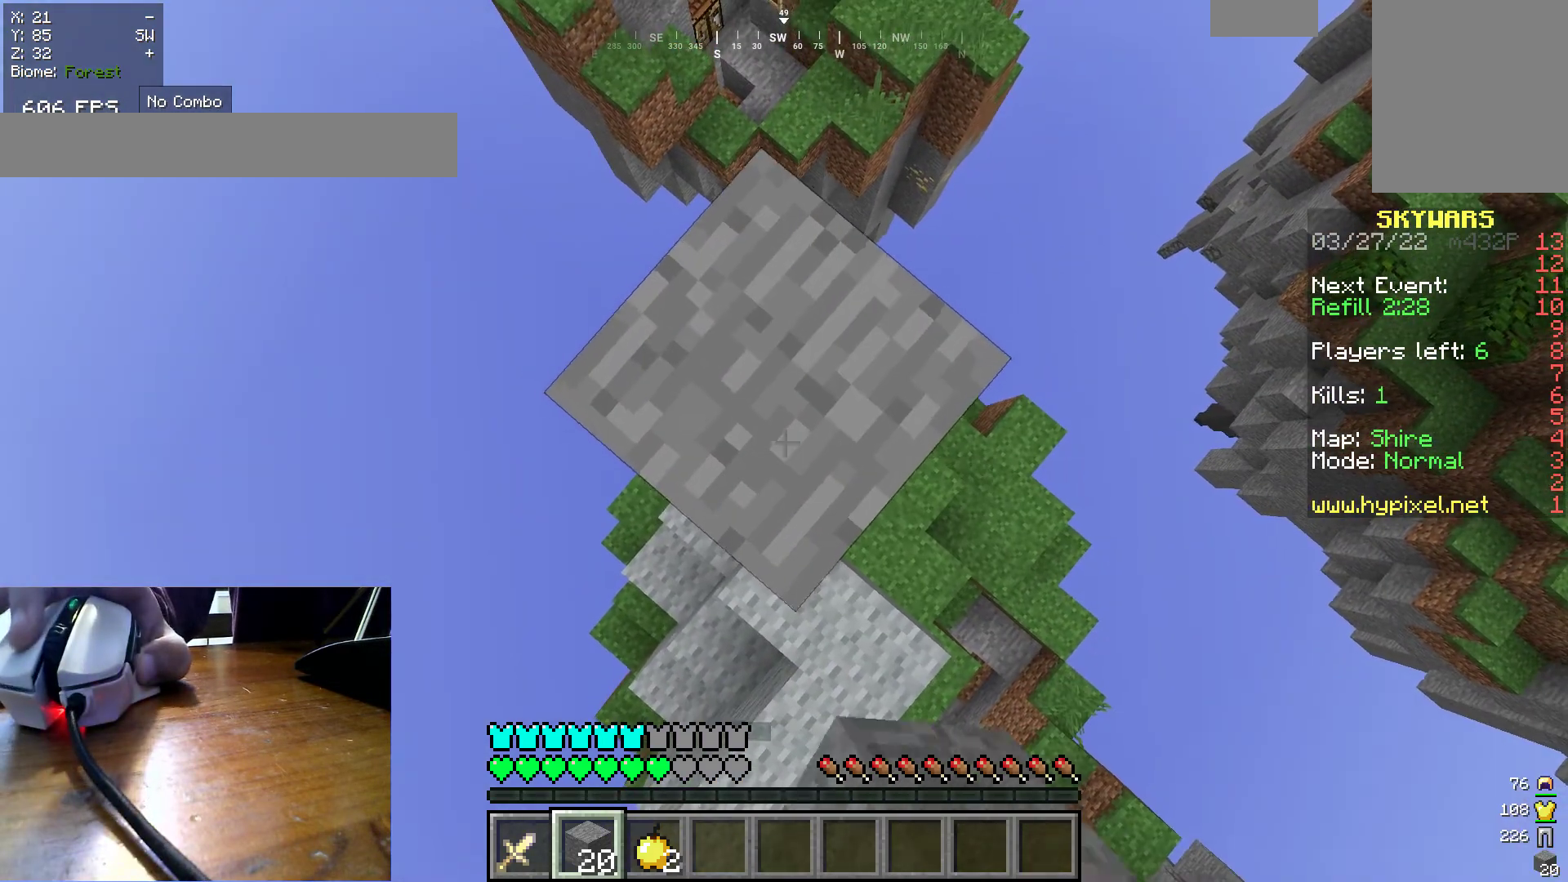
{"keys": [], "mouse": ["right"], "events": [[267, "mouse_right", "up"], [317, "mouse_right", "down"], [433, "mouse_right", "up"], [483, "mouse_right", "down"]]}
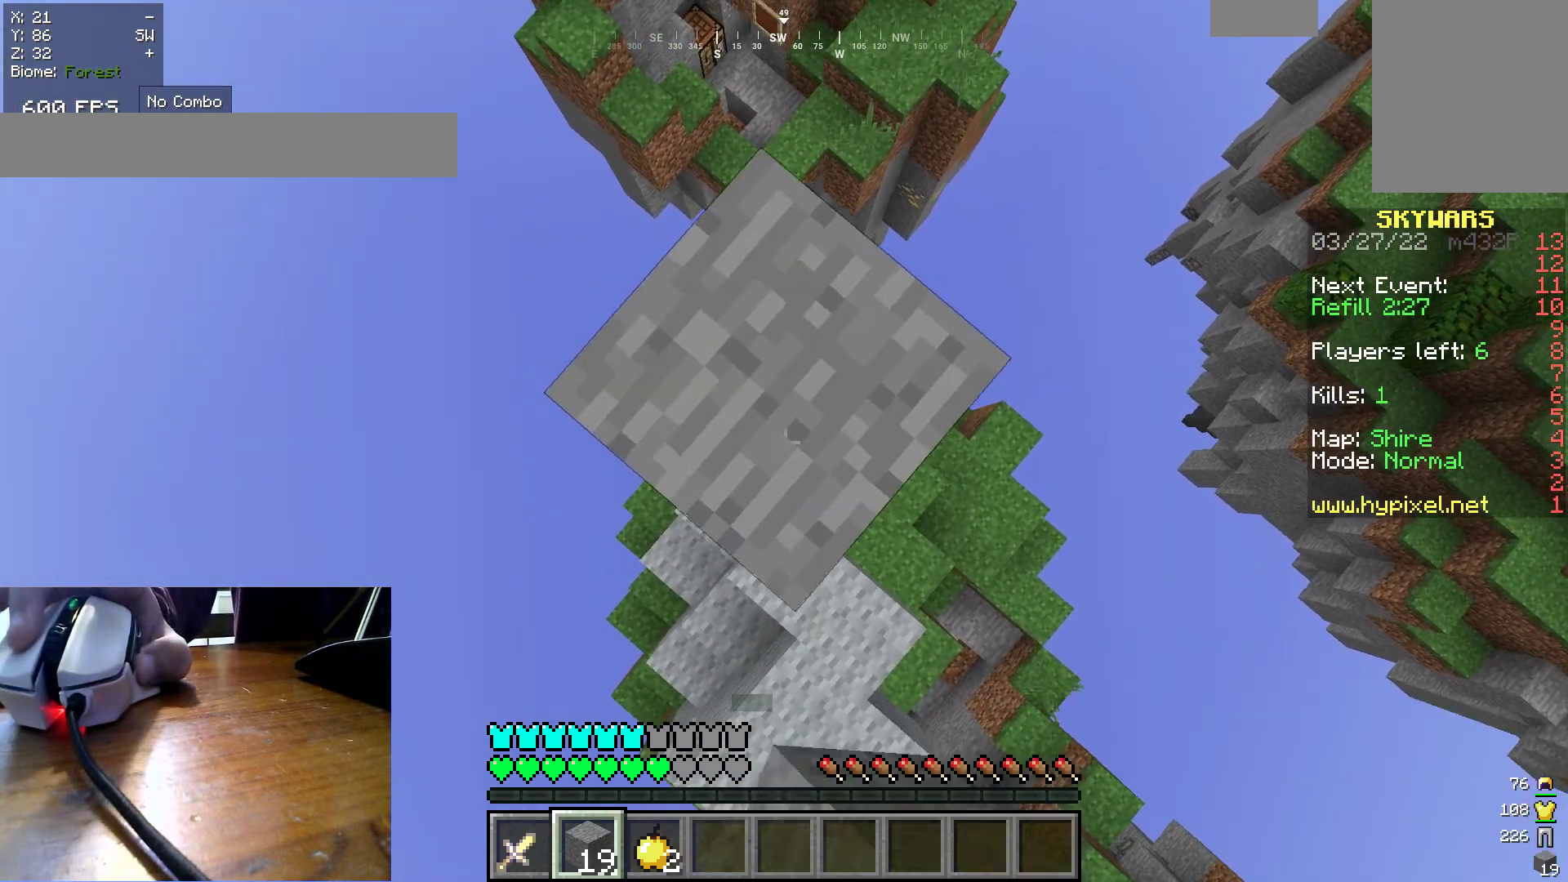
{"keys": [], "mouse": ["right"], "events": [[83, "mouse_right", "up"], [150, "mouse_right", "down"]]}
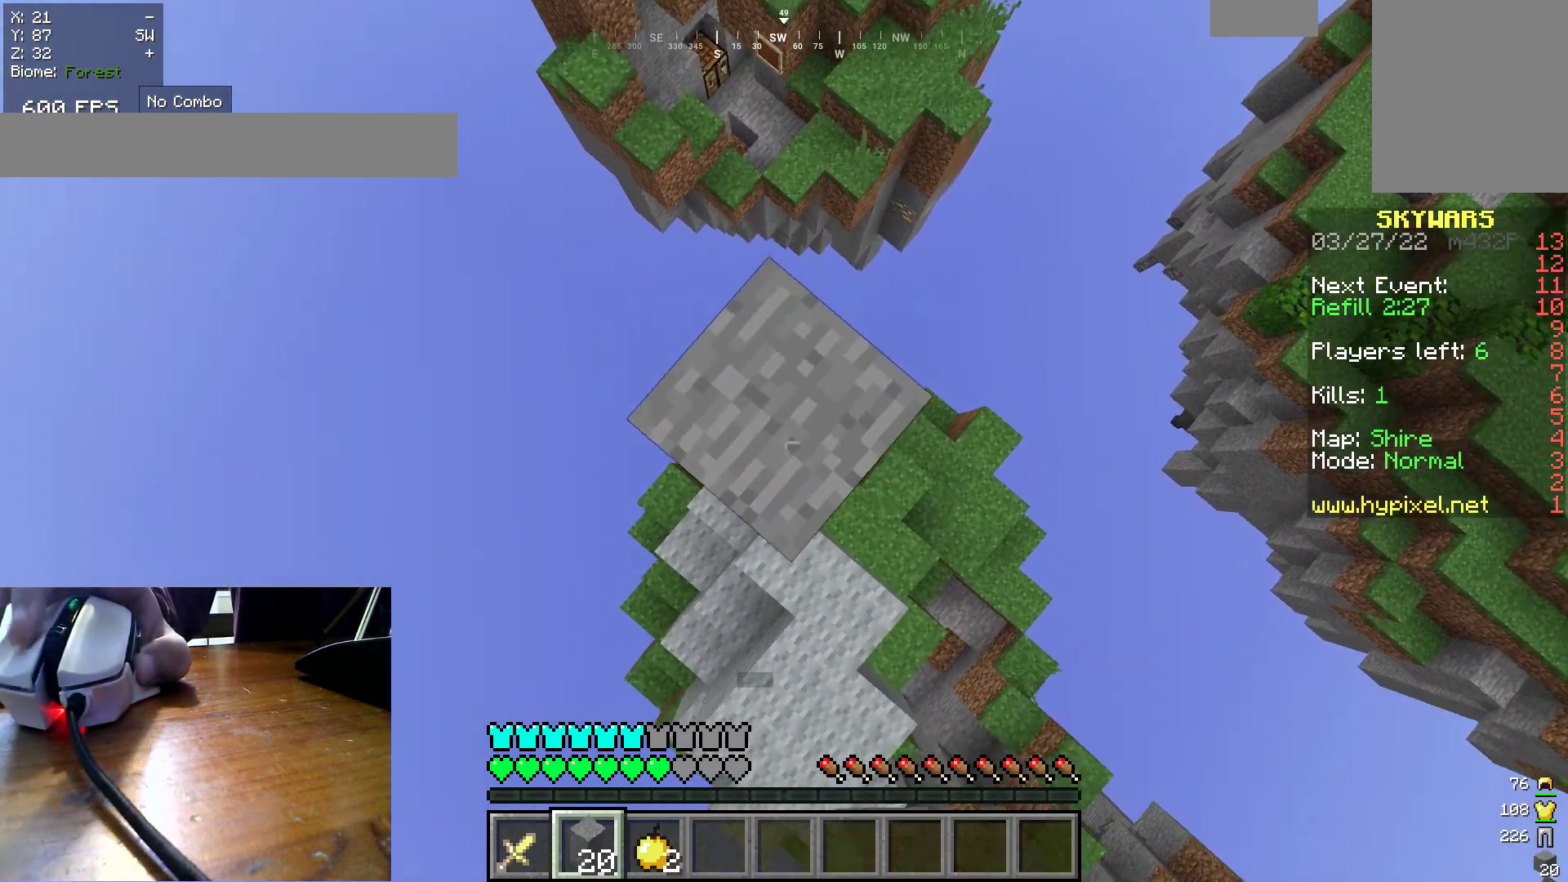
{"keys": [], "mouse": [], "events": [[283, "mouse_right", "up"], [350, "mouse_right", "down"], [450, "mouse_right", "up"]]}
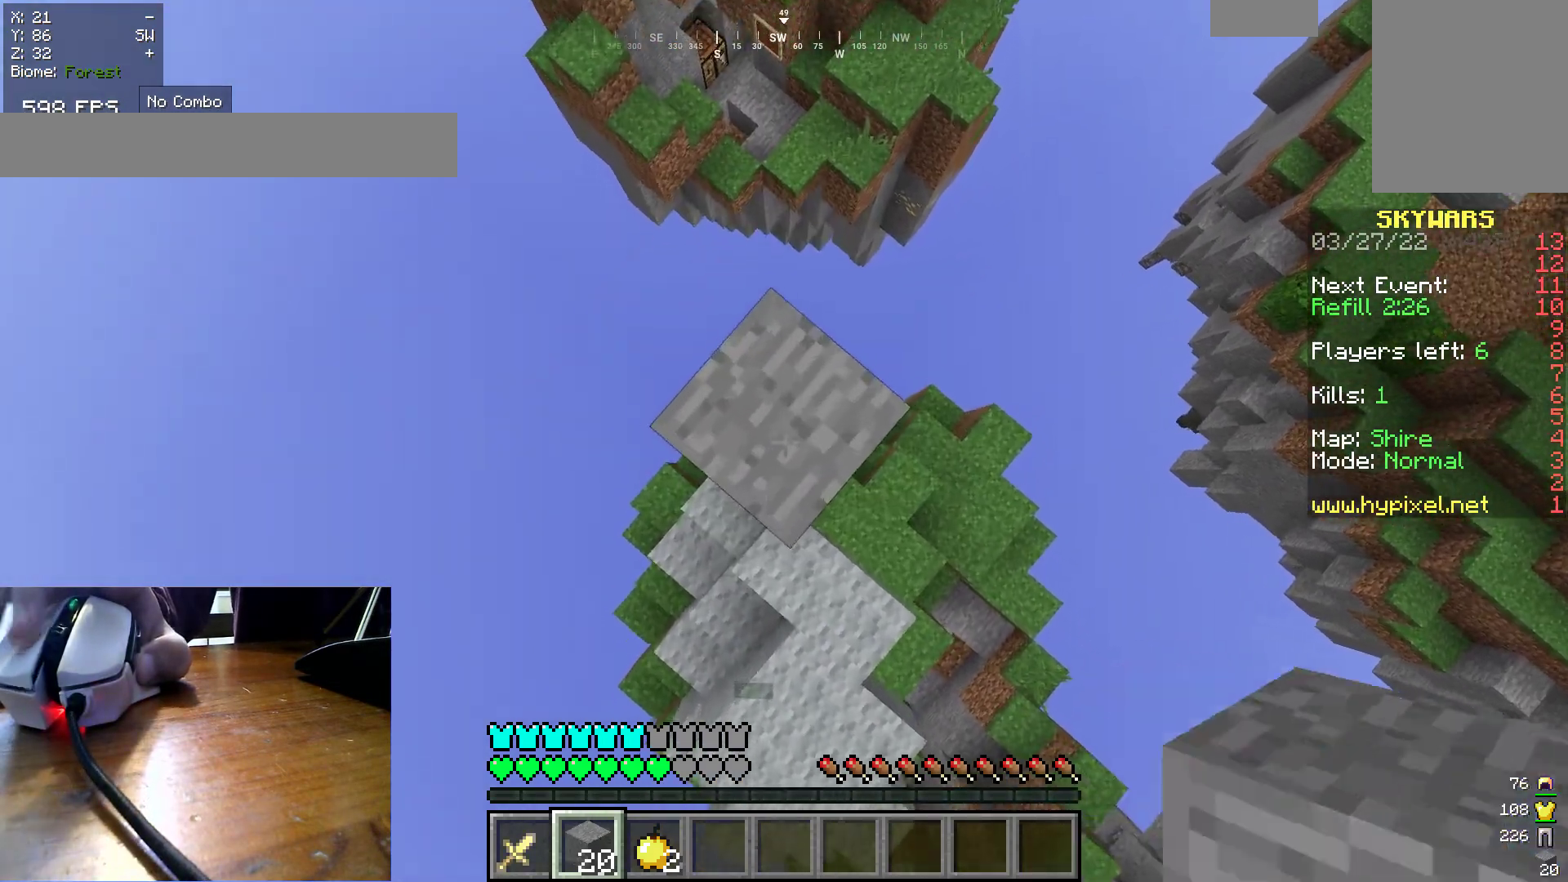
{"keys": [], "mouse": [], "events": []}
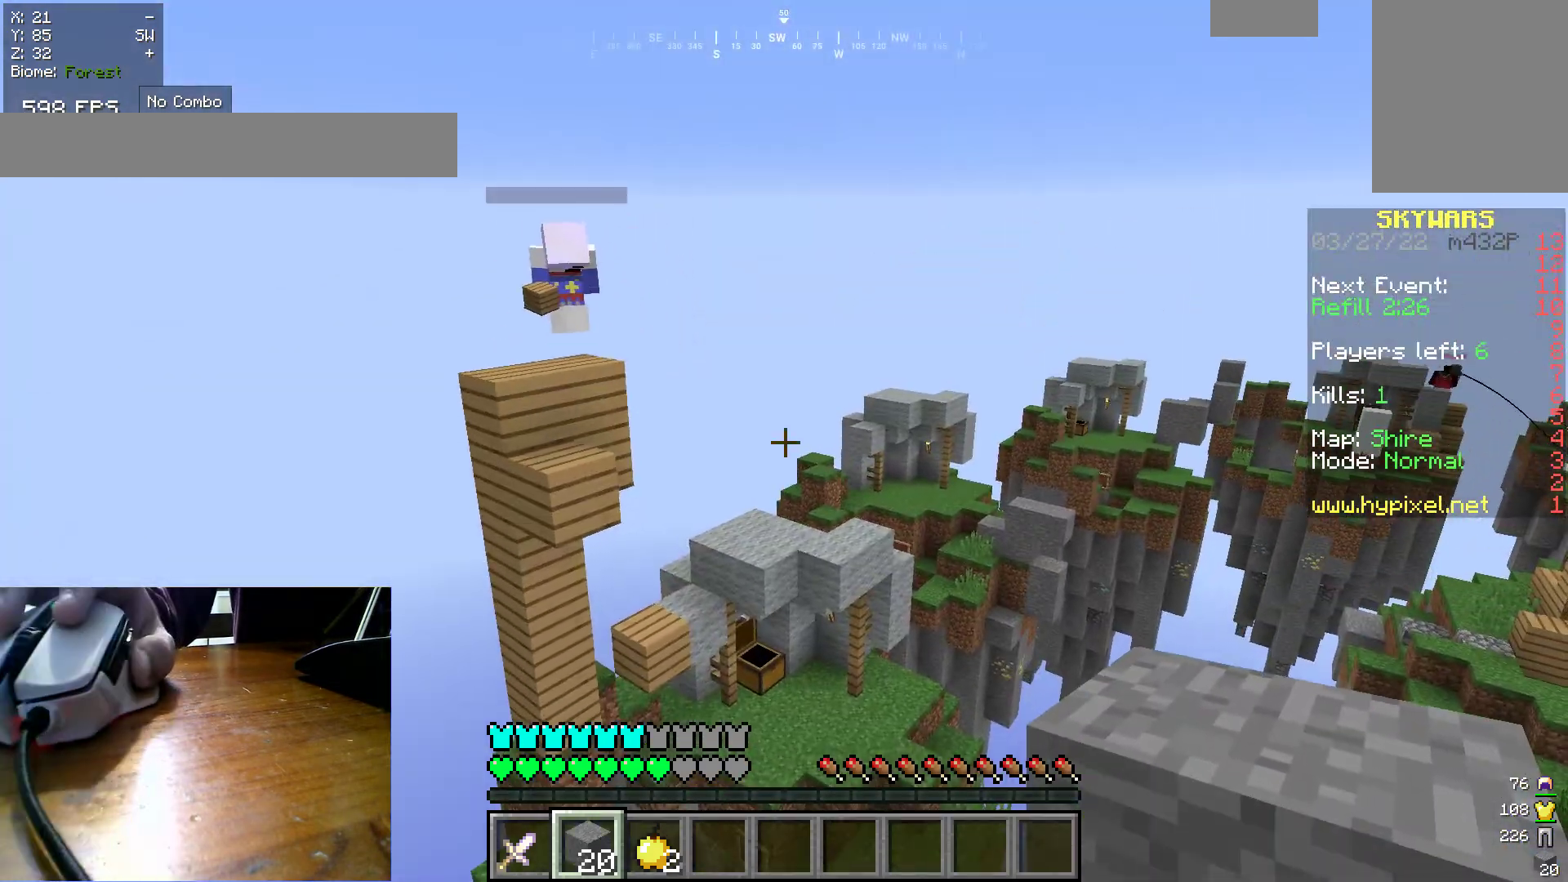
{"keys": [], "mouse": ["right"], "events": [[467, "mouse_right", "down"]]}
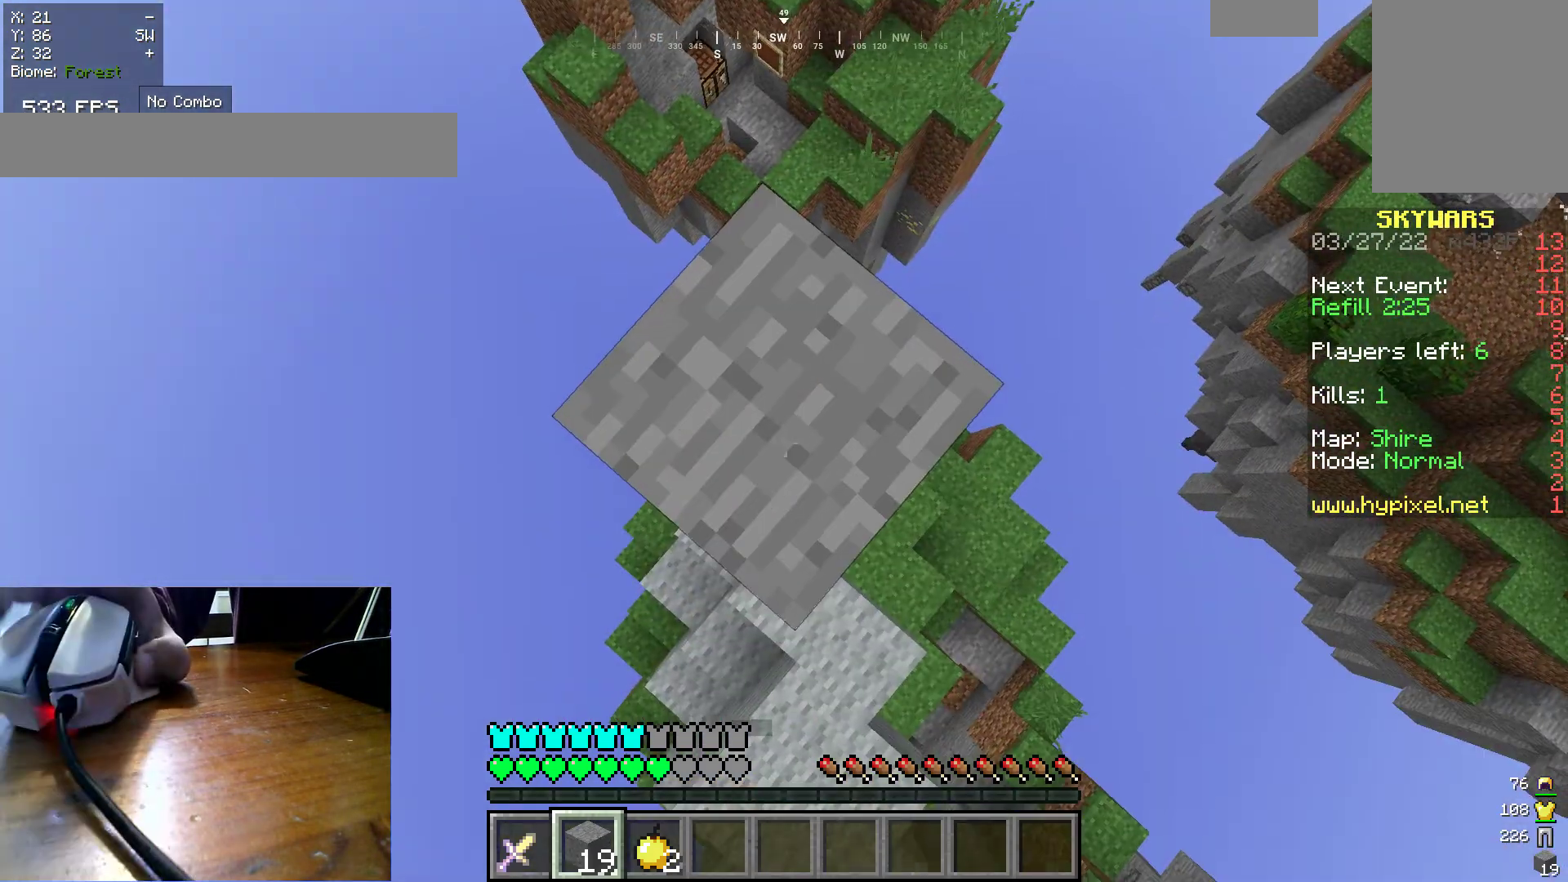
{"keys": [], "mouse": [], "events": [[83, "mouse_right", "up"]]}
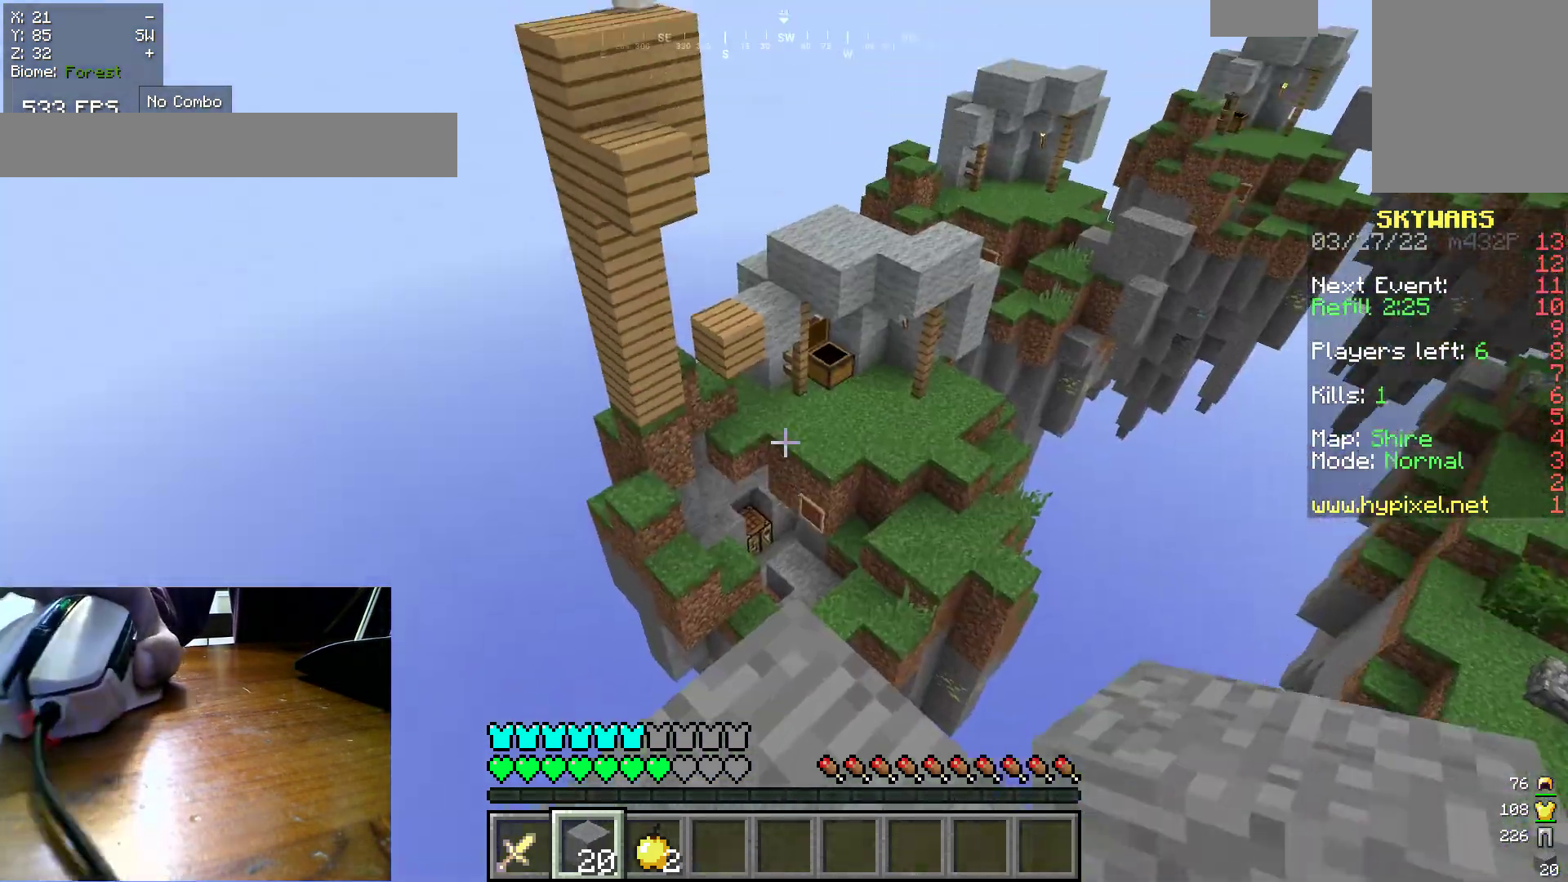
{"keys": ["w"], "mouse": [], "events": [[467, "w", "down"]]}
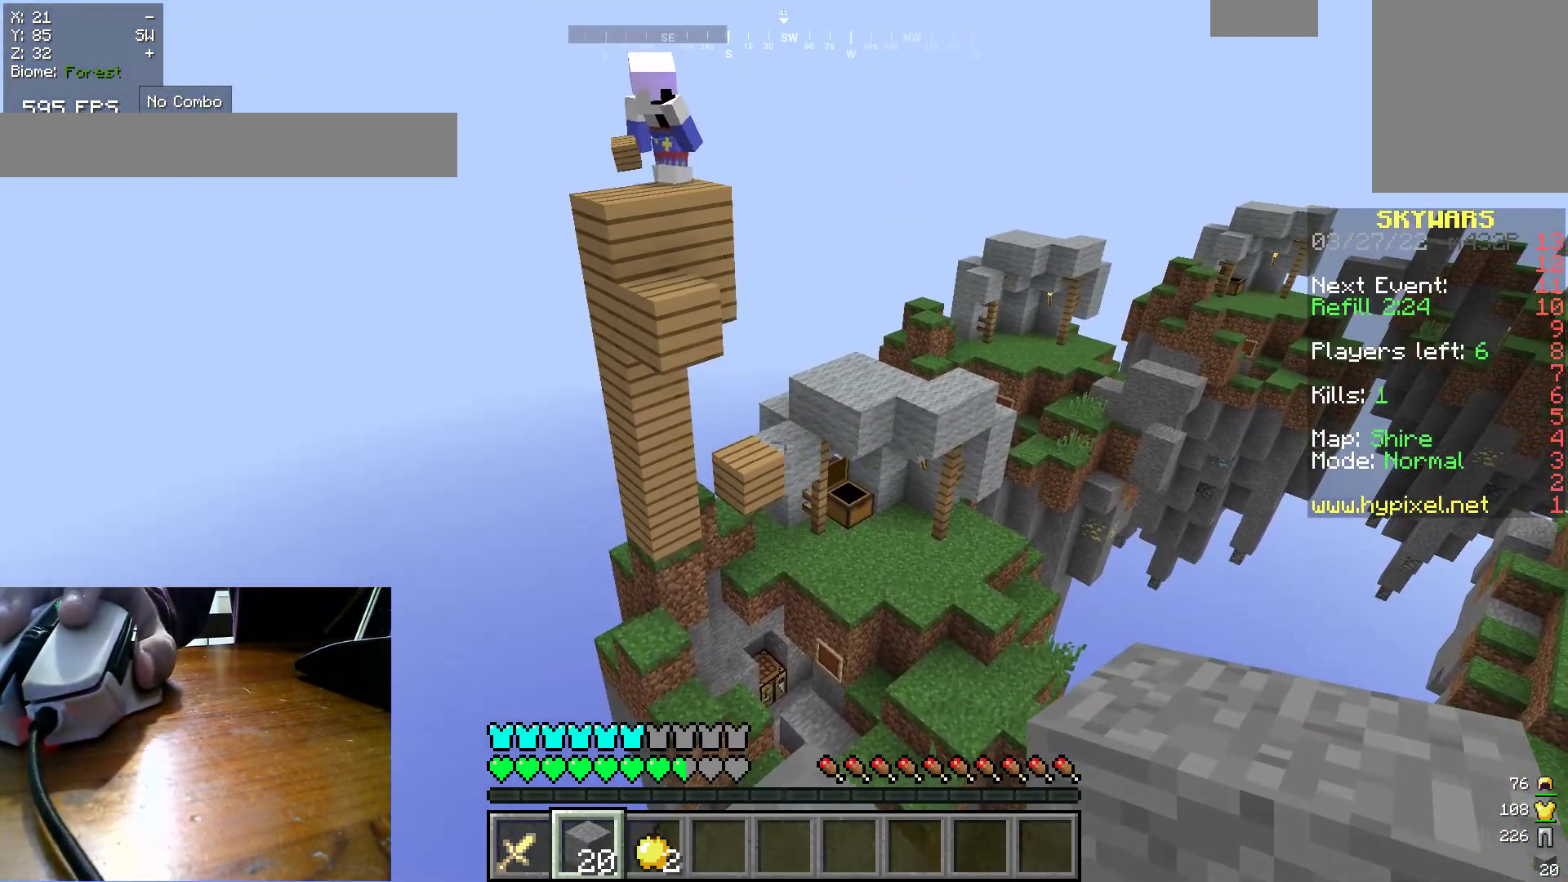
{"keys": ["a", "s"], "mouse": [], "events": [[317, "a", "down"], [383, "w", "up"], [483, "s", "down"]]}